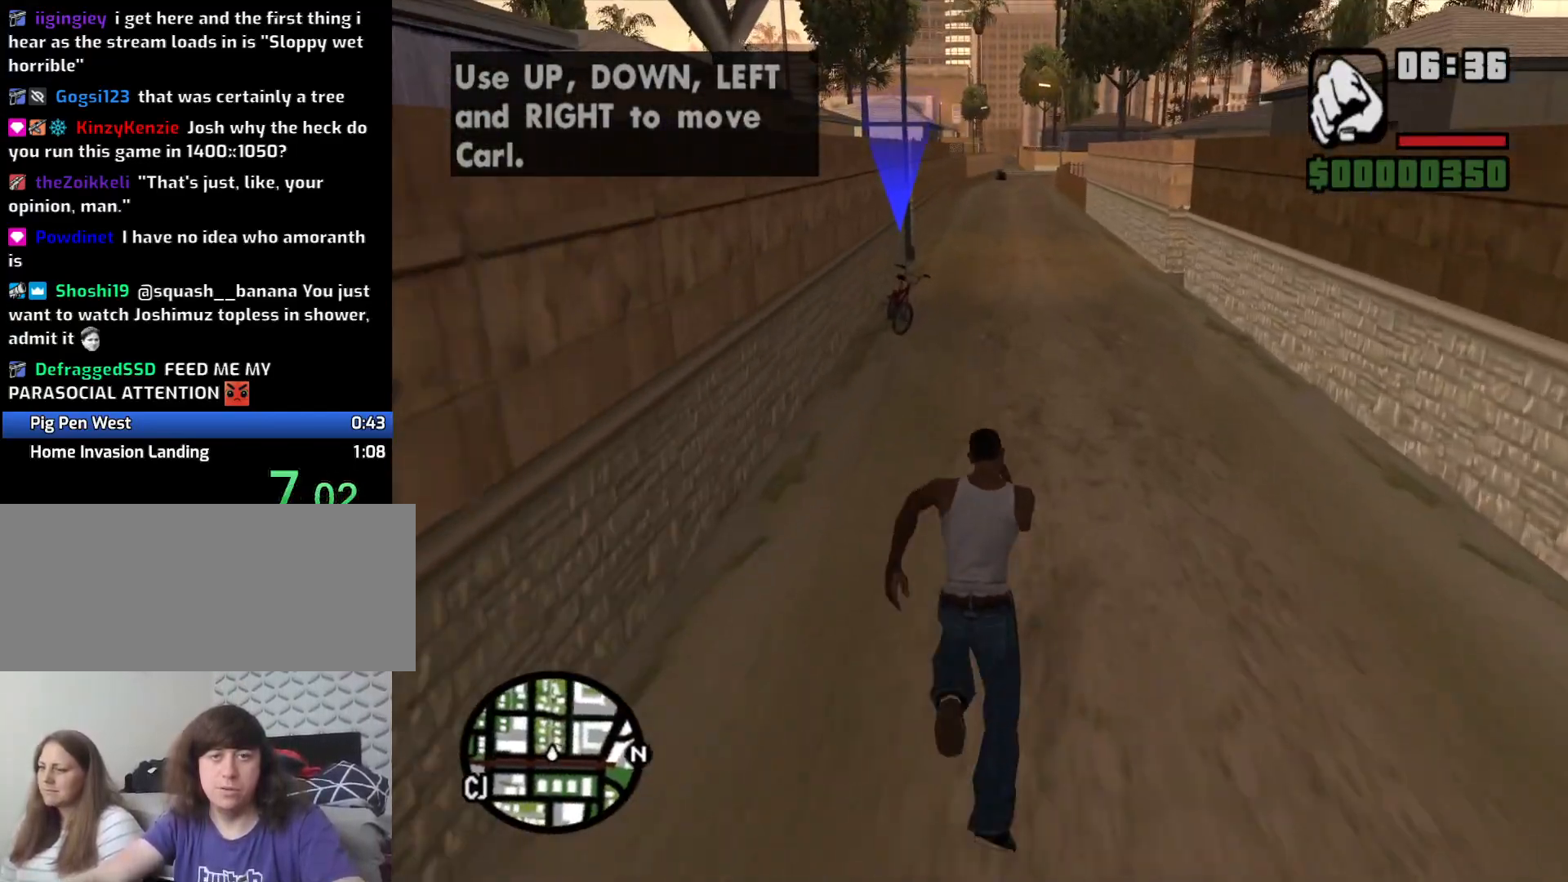
Gameplay with keyboard and mouse; each line is a JSON object with the keys and mouse buttons held at the frame after it. "events" lists presses ("down") and releases ("up") of "1", "2", "3", "4", "5", "6", "a", "alt", "c", "ctrl", "d", "down", "e", "escape", "f", "f1", "f2", "f3", "g", "h", "left", "num2", "q", "r", "right", "s", "shift", "space", "t", "tab", "up", "v", "w", "x", "z", "mouse_left", "mouse_middle", "mouse_right", "mouse_wheel_up" and "mouse_wheel_down" between this image and that frame as [ms after this image, input, new state], when the widget could be followed in between. "mouse_left", "mouse_middle", "mouse_right", "mouse_wheel_up", "mouse_wheel_down" = the "left", "middle", "right", "wheel_up", "wheel_down" buttons of the "mouse" list. No other keys are recorded. Mouse movement is not recorded.
{"keys": ["space", "w"], "mouse": [], "events": [[83, "space", "down"], [133, "space", "up"], [266, "space", "down"], [316, "space", "up"], [450, "space", "down"]]}
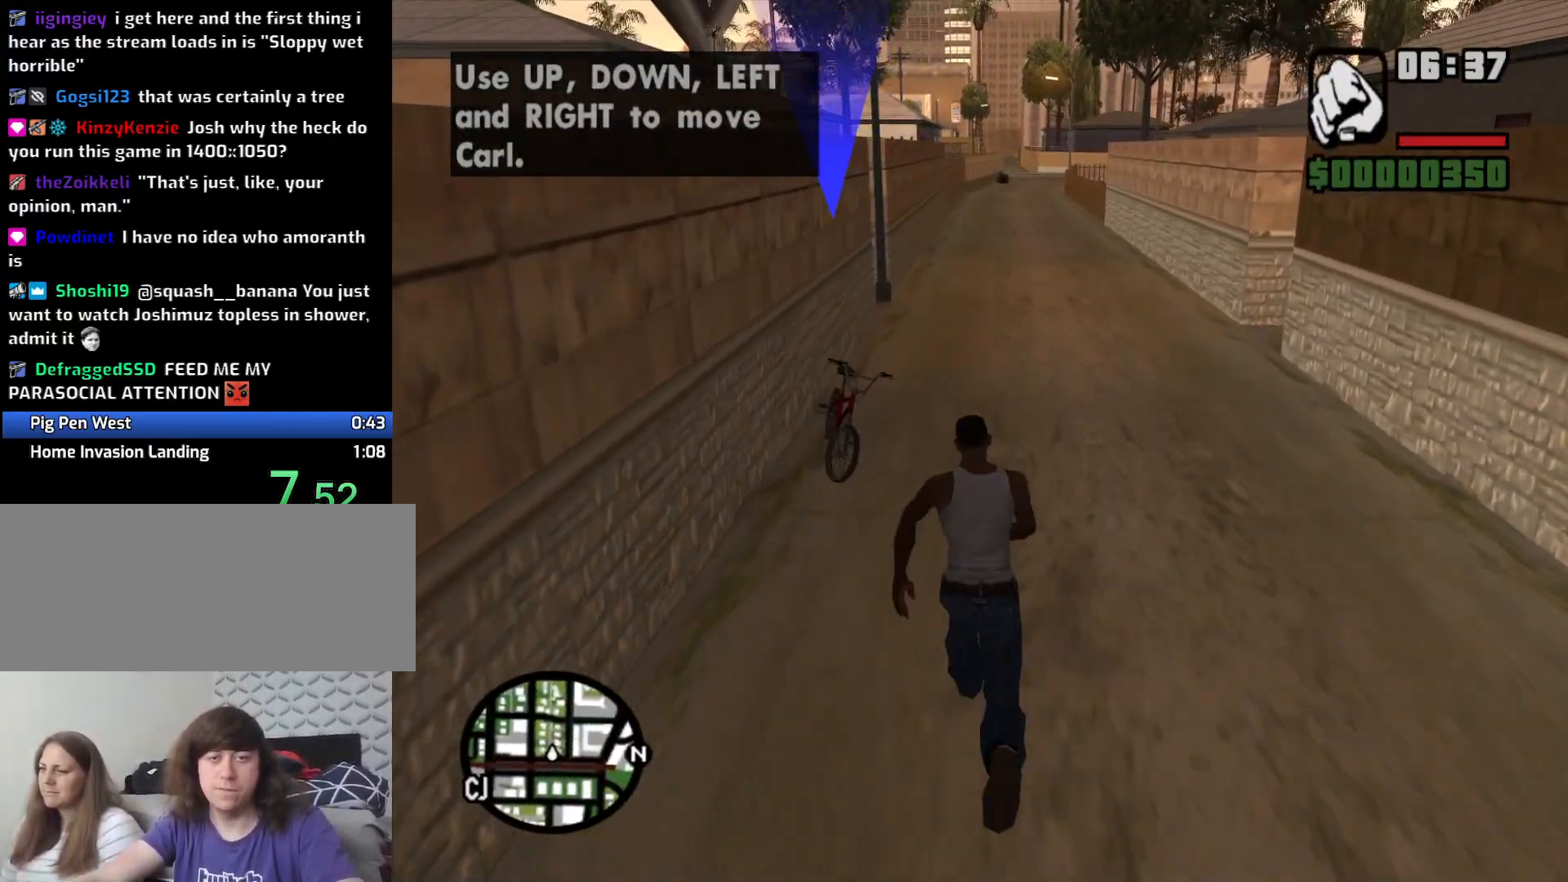
{"keys": [], "mouse": [], "events": [[50, "space", "up"], [150, "f", "down"], [233, "f", "up"], [233, "w", "up"]]}
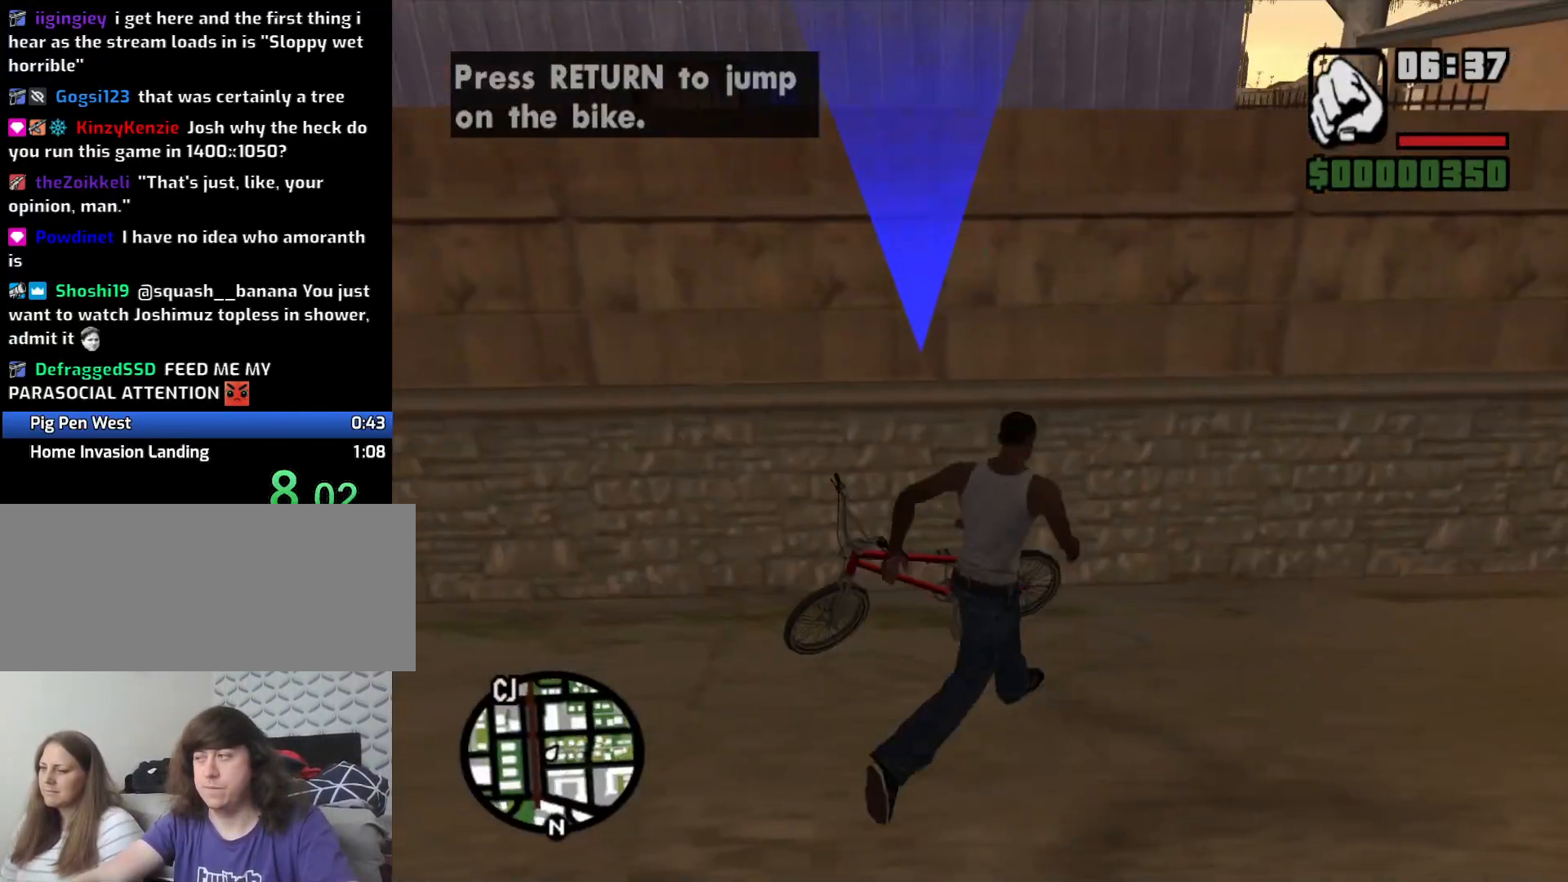
{"keys": [], "mouse": [], "events": [[350, "w", "down"], [450, "w", "up"]]}
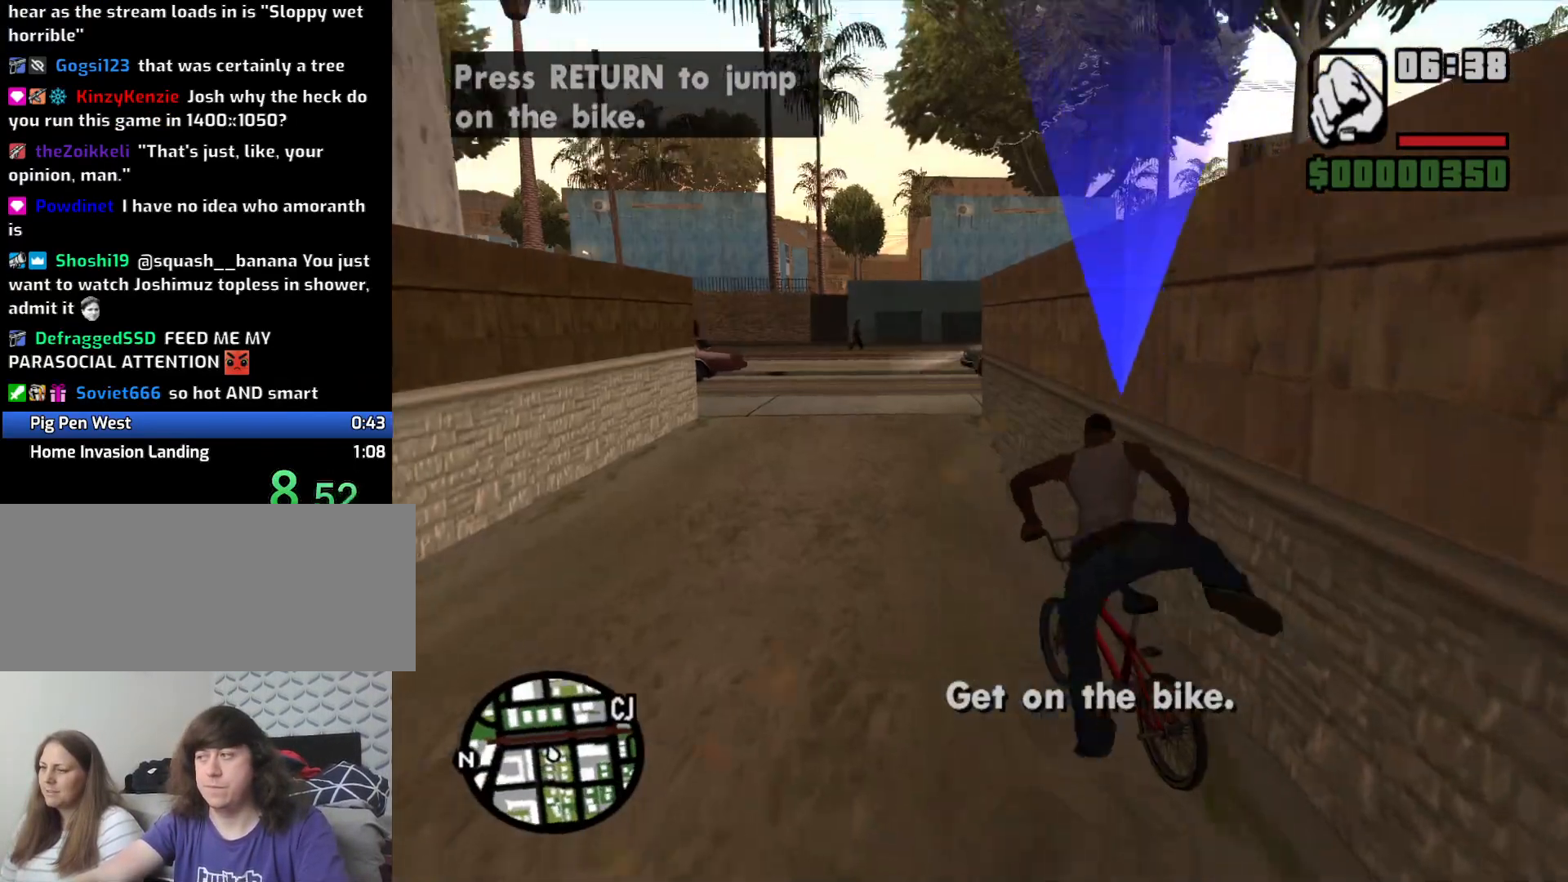
{"keys": [], "mouse": [], "events": [[33, "w", "down"], [116, "w", "up"], [166, "w", "down"], [316, "w", "up"], [366, "w", "down"], [500, "w", "up"]]}
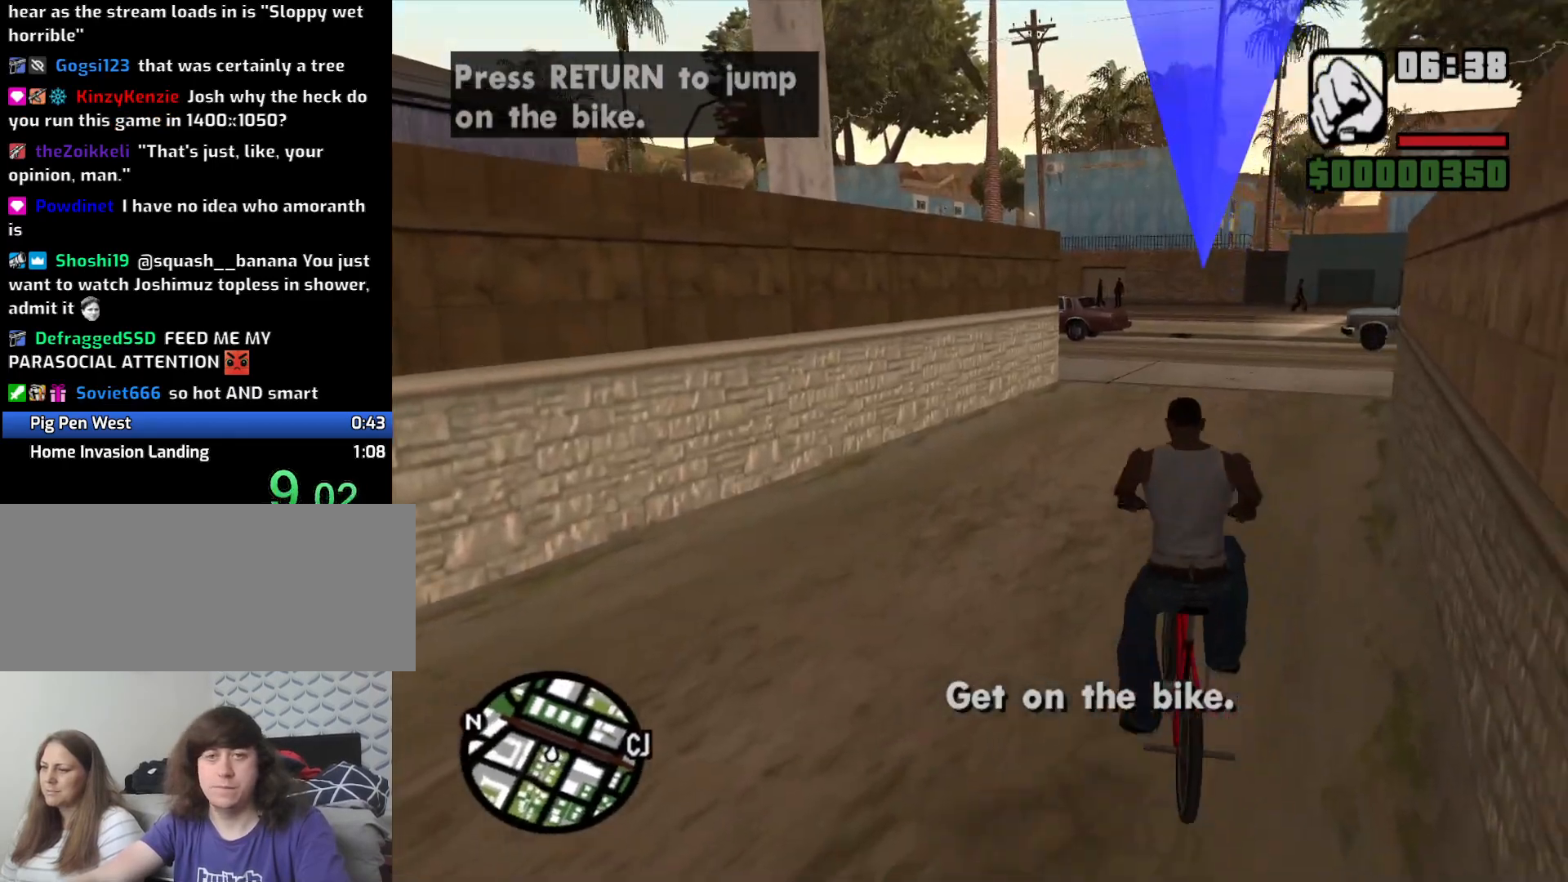
{"keys": ["w"], "mouse": [], "events": [[50, "w", "down"], [133, "d", "down"], [183, "w", "up"], [233, "d", "up"], [283, "w", "down"], [433, "w", "up"], [466, "w", "down"]]}
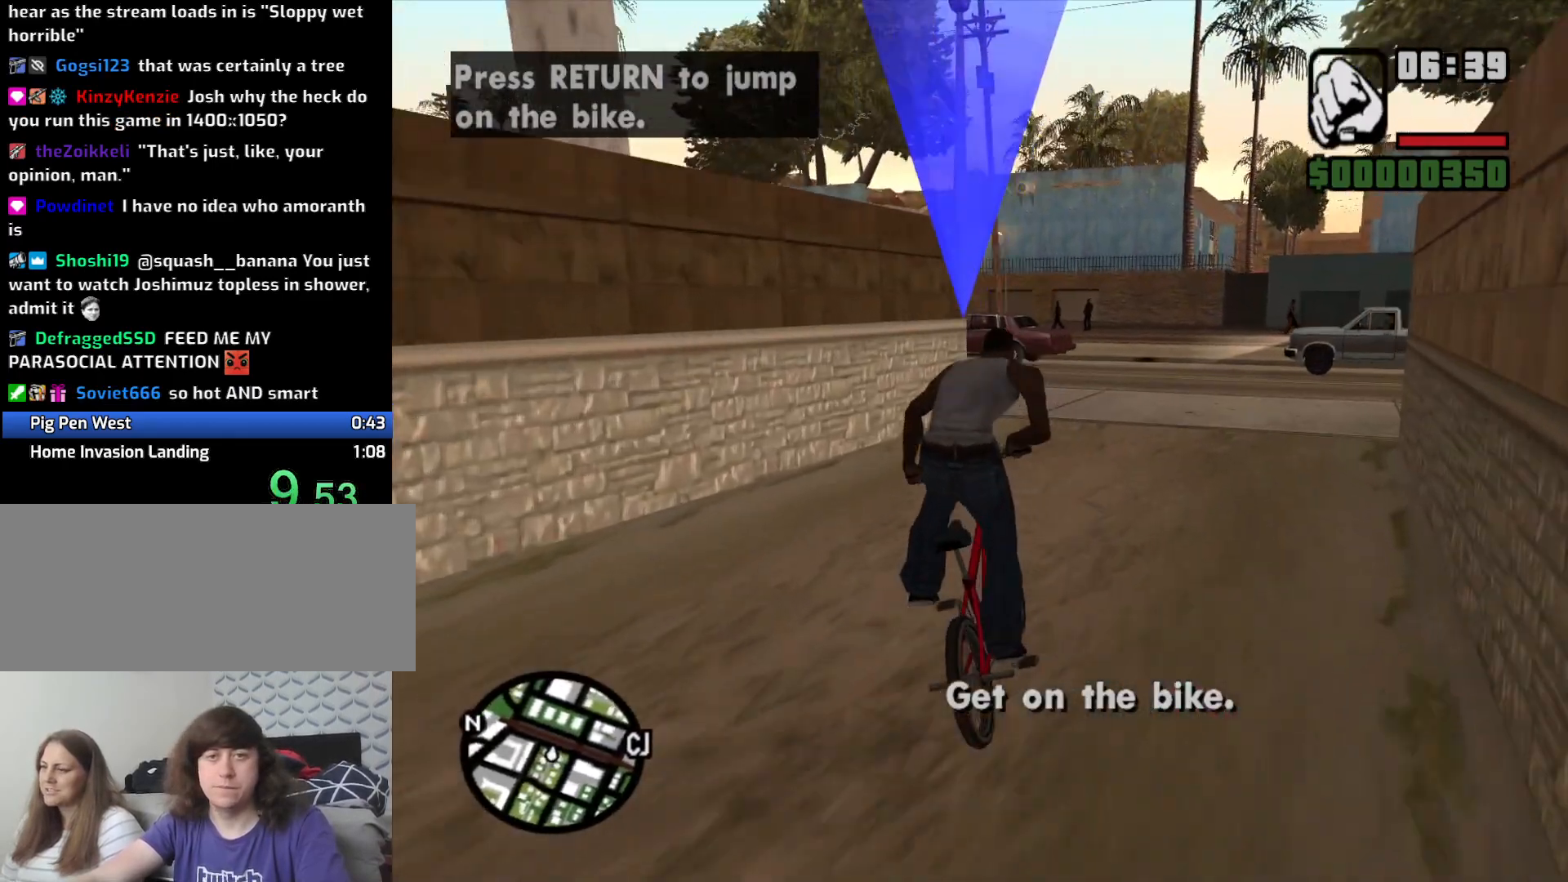
{"keys": ["d"], "mouse": [], "events": [[116, "w", "up"], [383, "d", "down"]]}
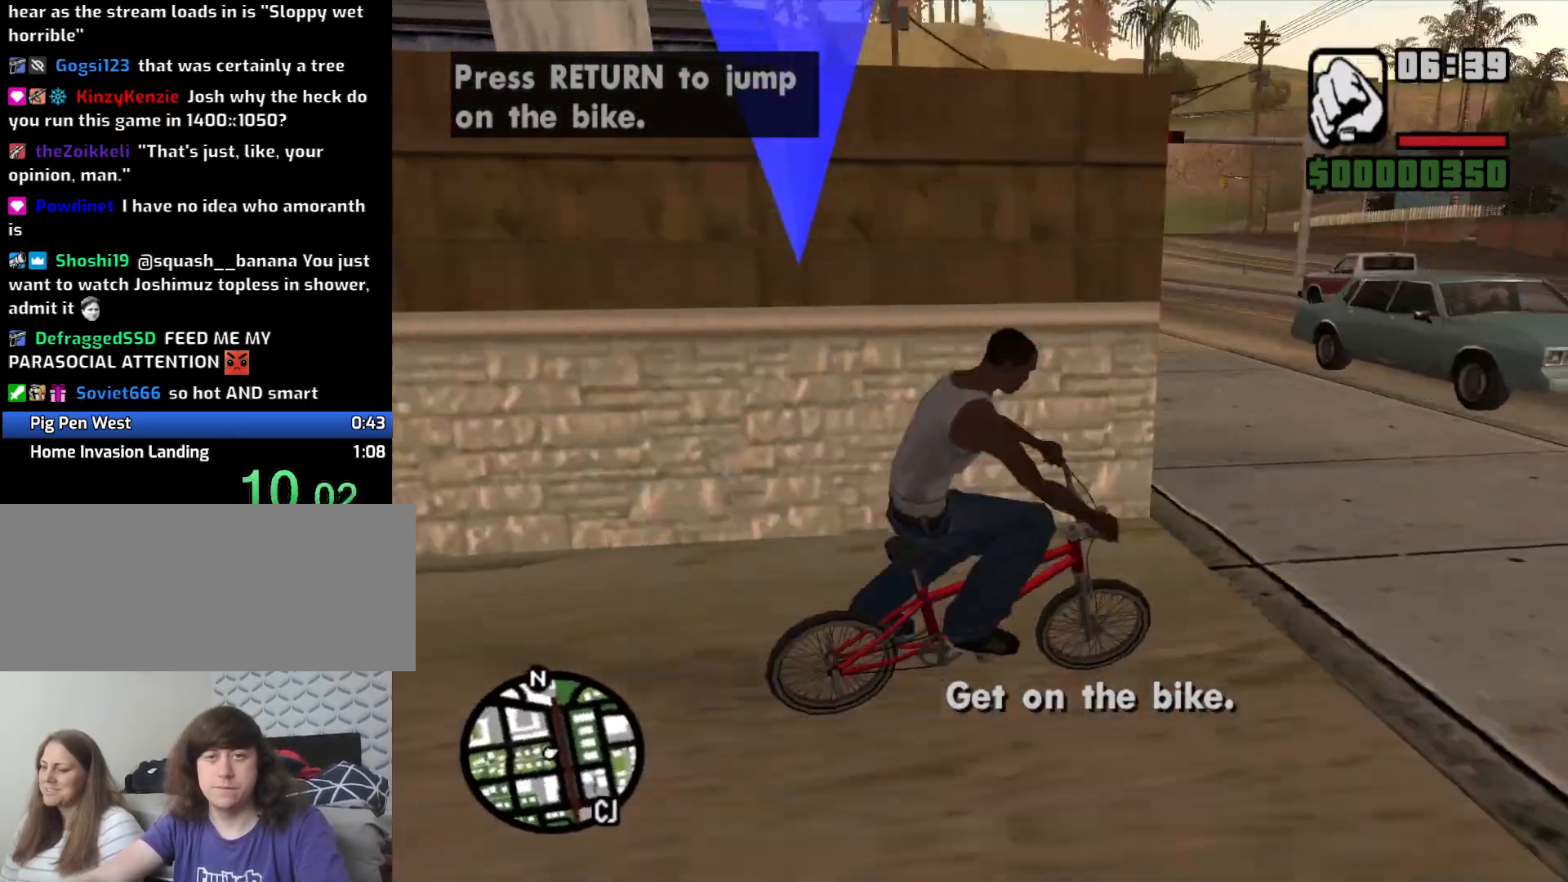
{"keys": ["d", "w"], "mouse": [], "events": [[83, "d", "up"], [133, "d", "down"], [500, "w", "down"]]}
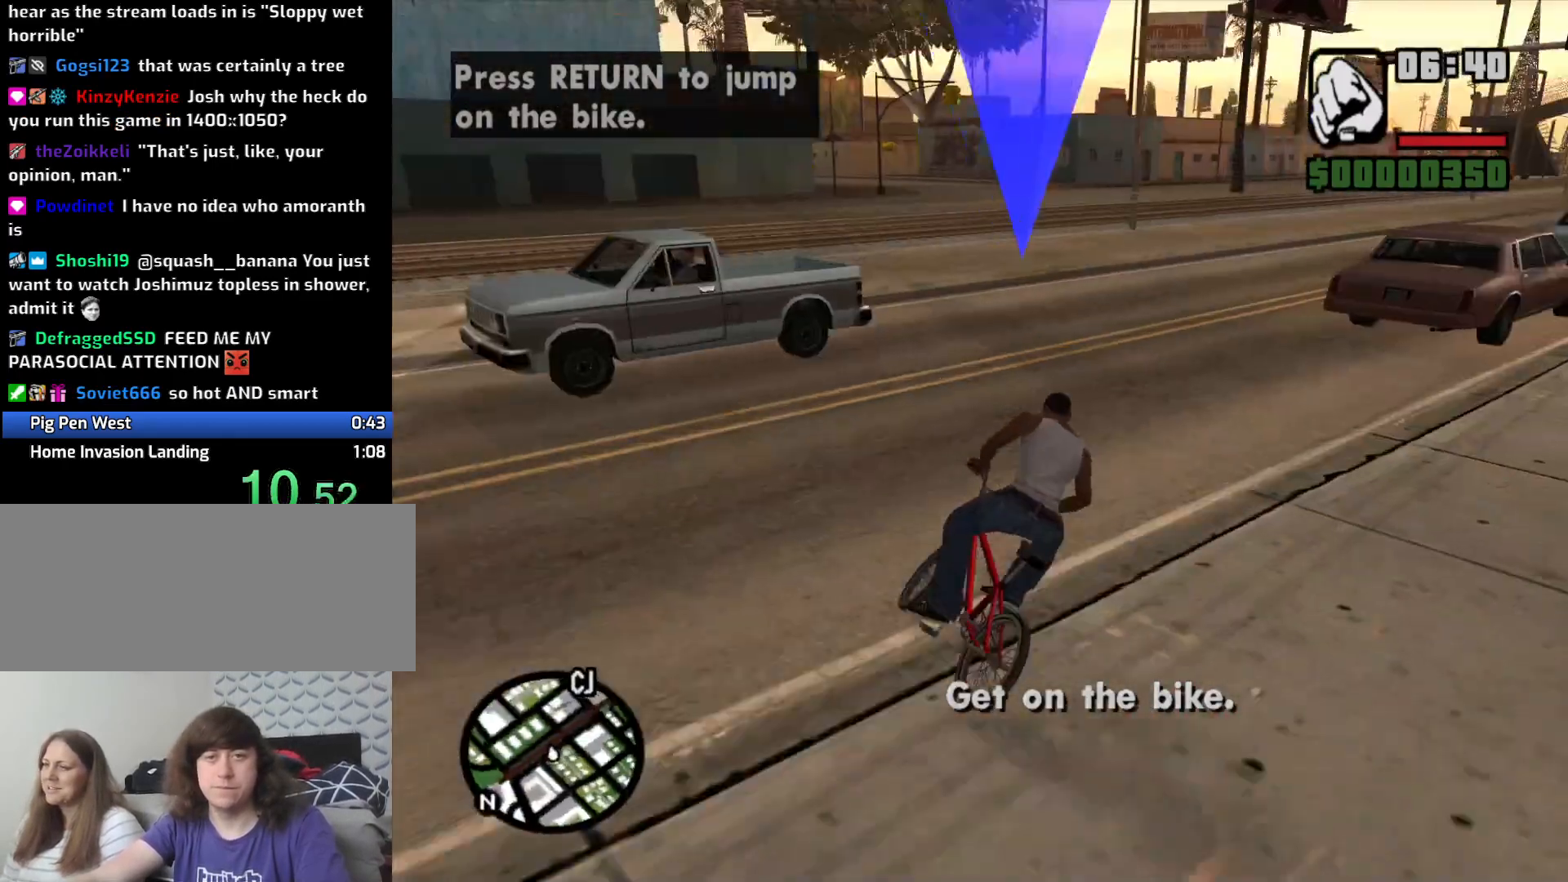
{"keys": [], "mouse": [], "events": [[100, "w", "up"], [233, "d", "up"], [233, "w", "down"], [283, "w", "up"], [383, "a", "down"], [383, "w", "down"], [483, "a", "up"], [483, "w", "up"]]}
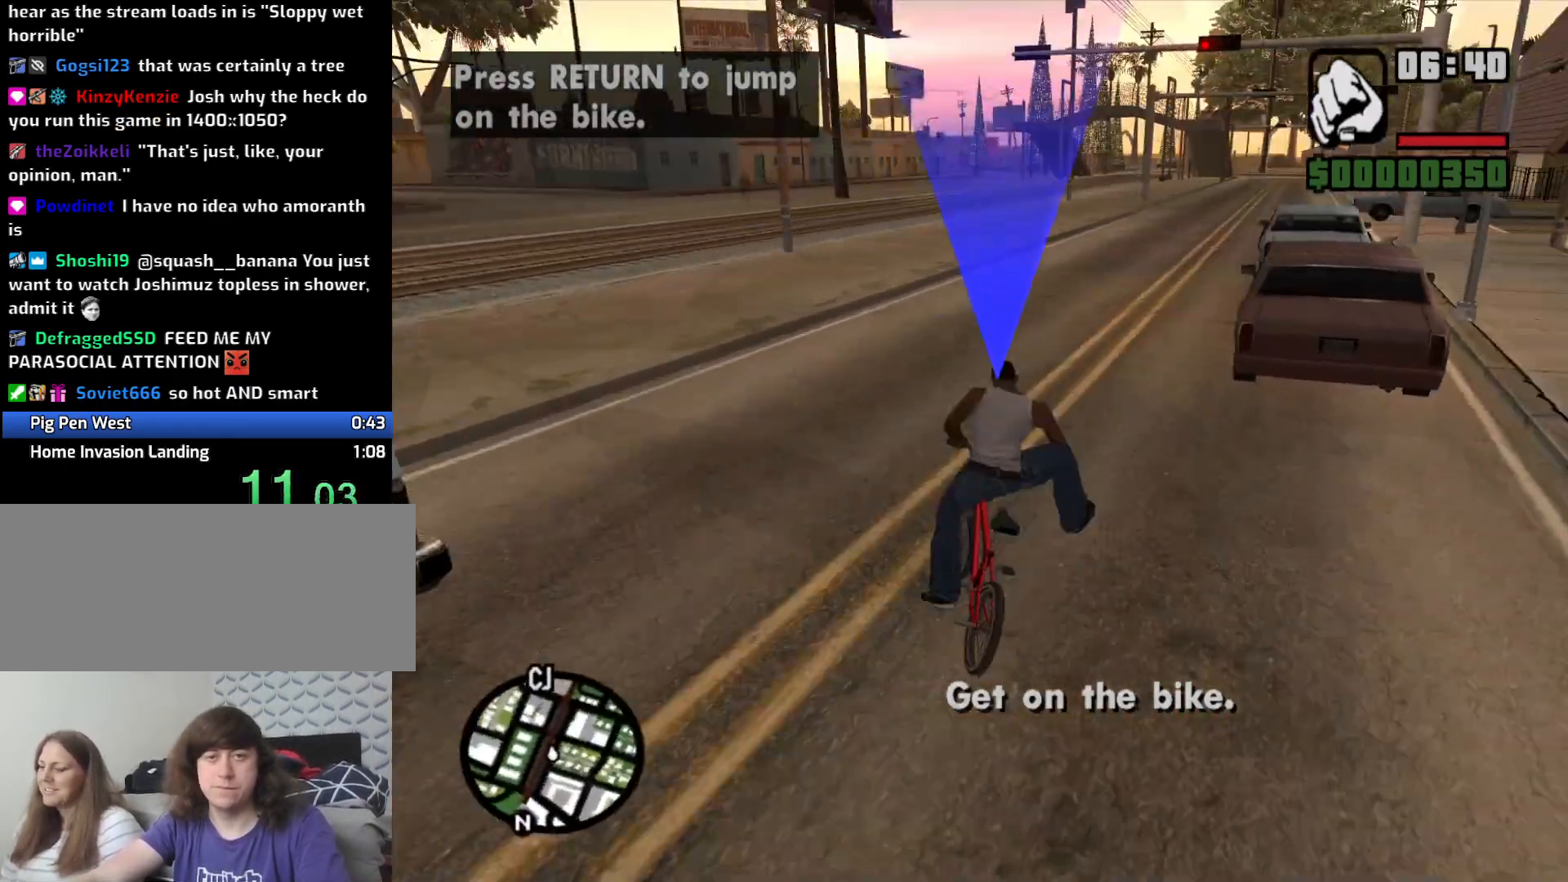
{"keys": ["a", "w"], "mouse": [], "events": [[66, "a", "down"], [66, "w", "down"], [150, "a", "up"], [150, "w", "up"], [200, "w", "down"], [350, "w", "up"], [450, "a", "down"], [450, "w", "down"]]}
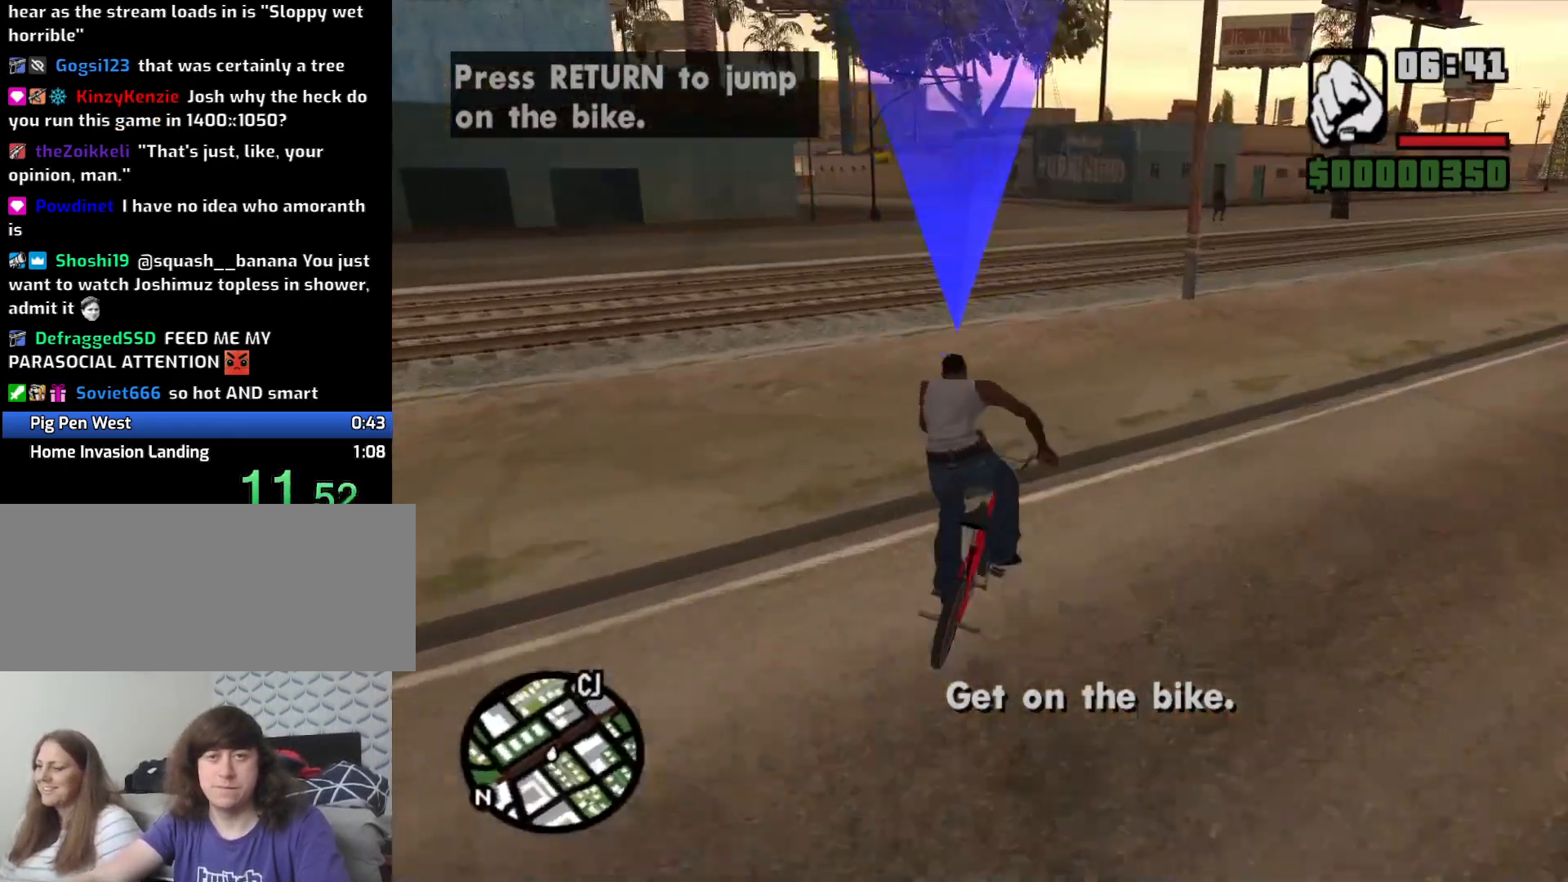
{"keys": ["w"], "mouse": [], "events": [[33, "w", "up"], [133, "w", "down"], [216, "a", "up"], [216, "w", "up"], [316, "w", "down"], [400, "w", "up"], [500, "w", "down"]]}
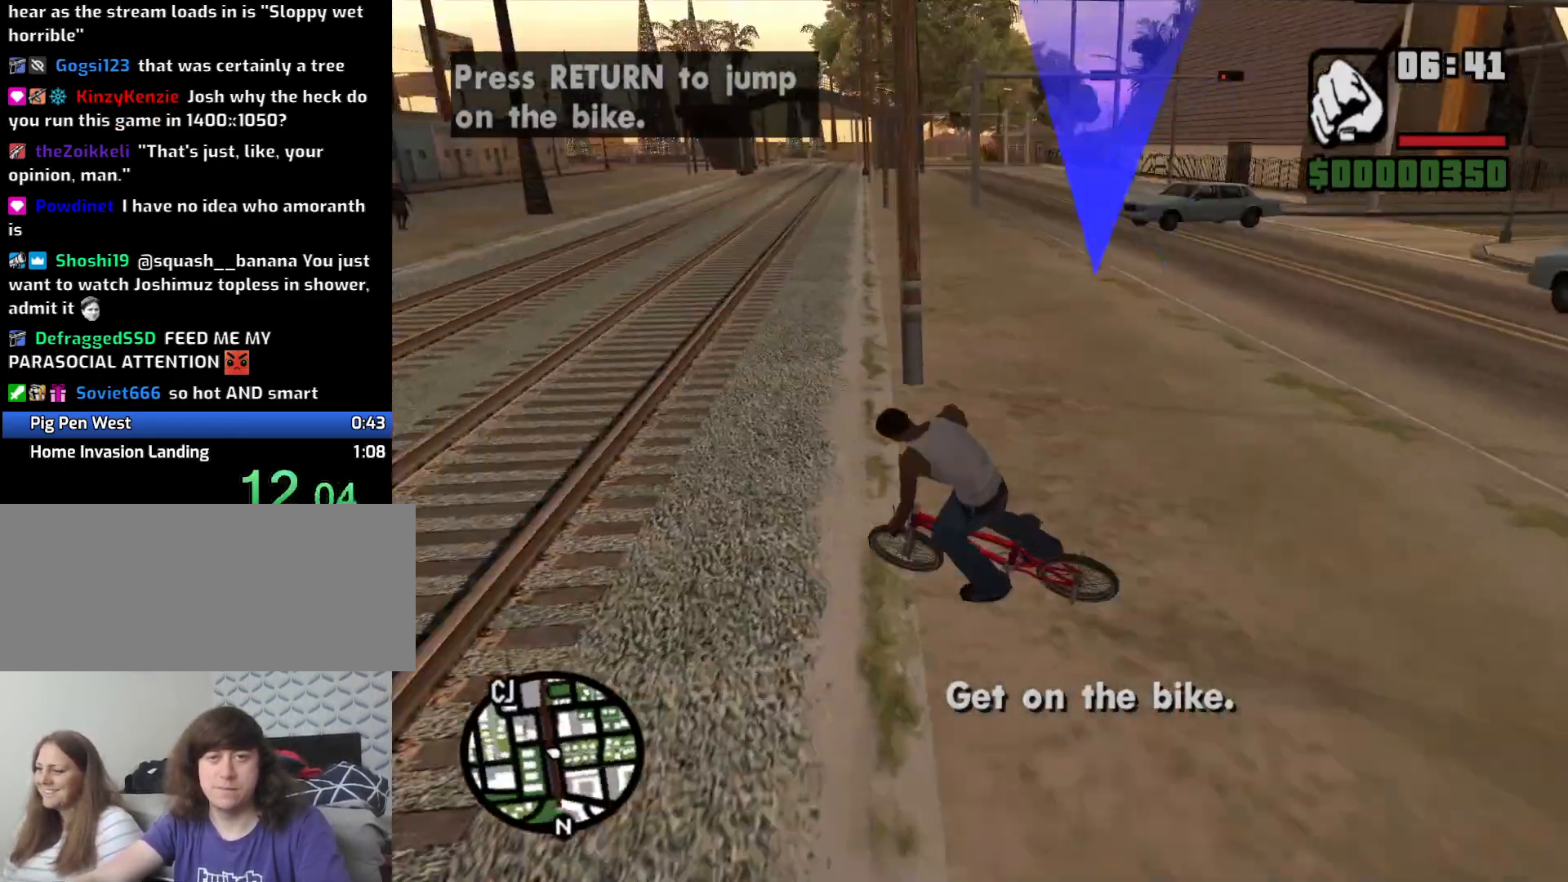
{"keys": [], "mouse": [], "events": [[100, "w", "up"], [200, "w", "down"], [283, "w", "up"], [383, "w", "down"], [466, "w", "up"]]}
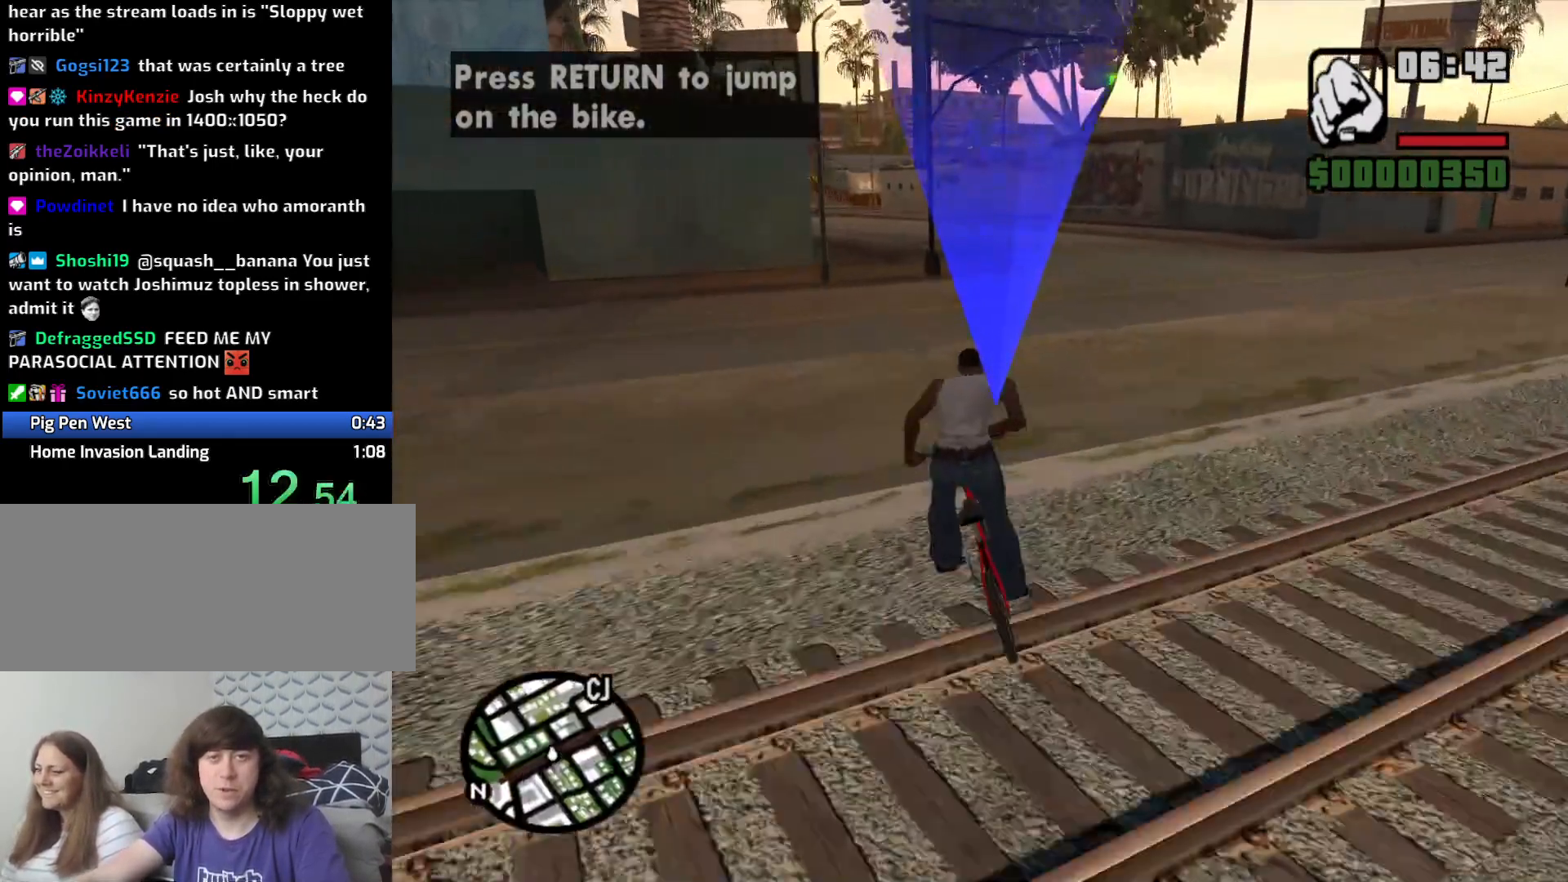
{"keys": ["w"], "mouse": [], "events": [[66, "w", "down"], [150, "w", "up"], [300, "a", "down"], [300, "w", "down"], [400, "a", "up"], [400, "w", "up"], [483, "w", "down"]]}
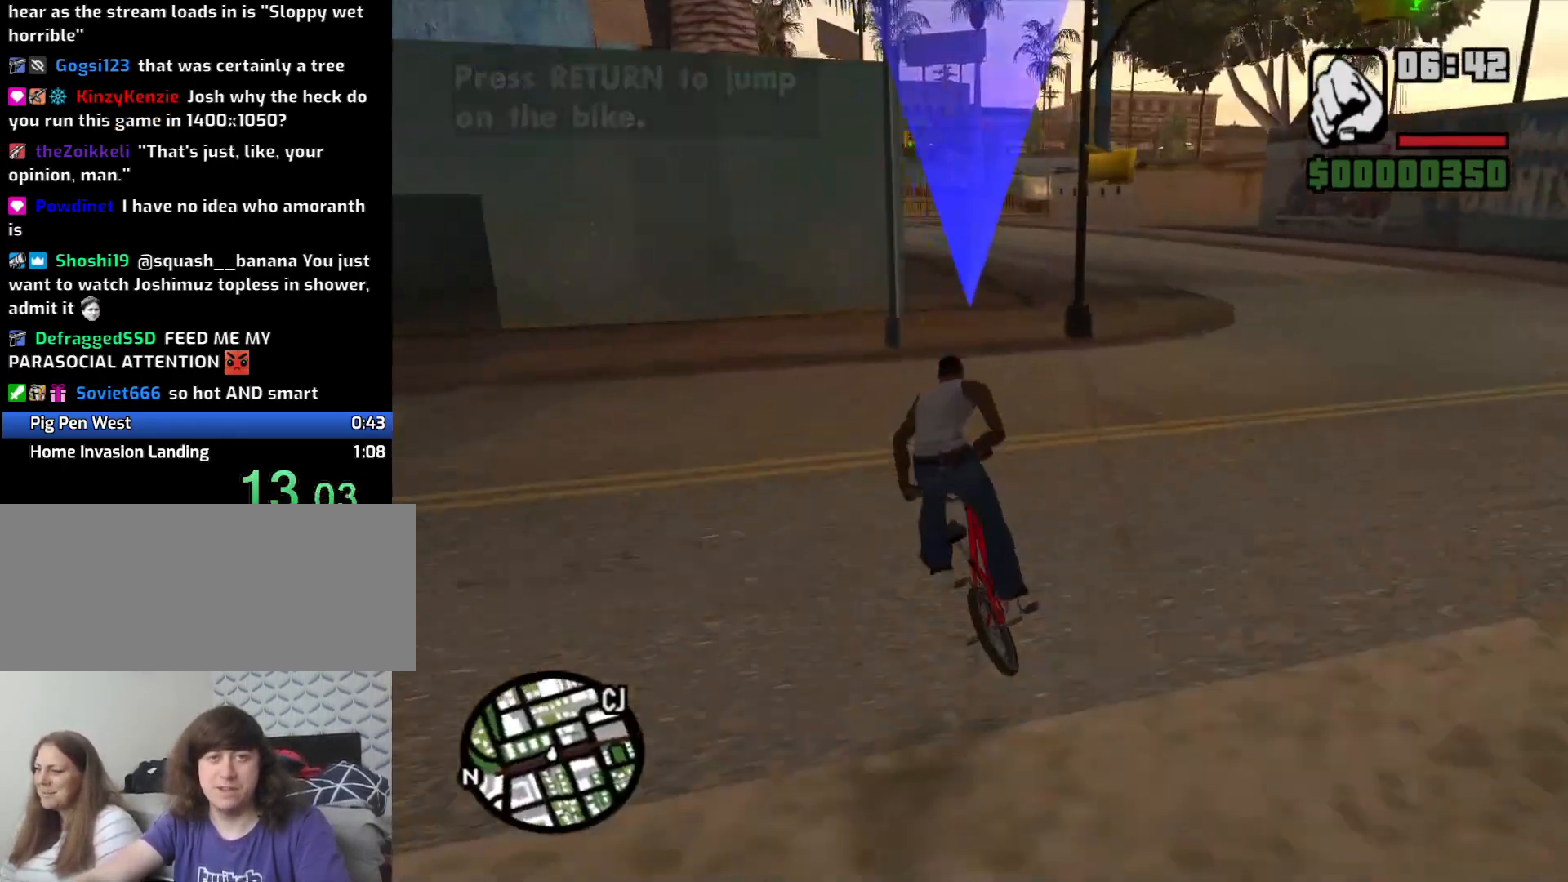
{"keys": [], "mouse": [], "events": [[83, "w", "up"], [166, "w", "down"], [266, "w", "up"], [366, "w", "down"], [450, "w", "up"]]}
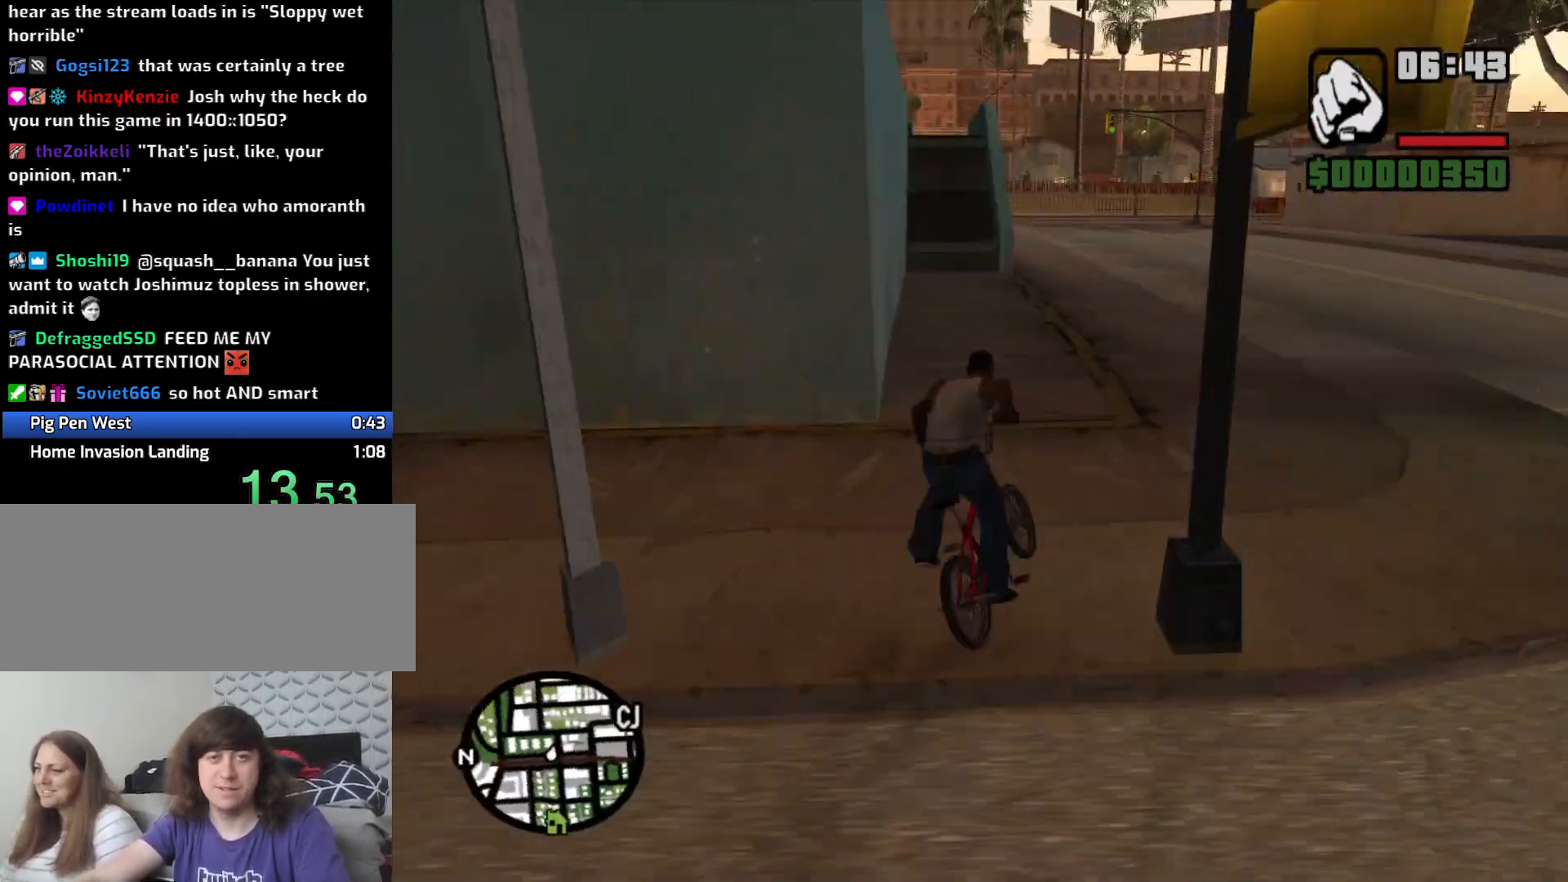
{"keys": ["w"], "mouse": [], "events": [[50, "a", "down"], [50, "w", "down"], [83, "a", "up"], [133, "w", "up"], [233, "w", "down"], [316, "w", "up"], [416, "w", "down"]]}
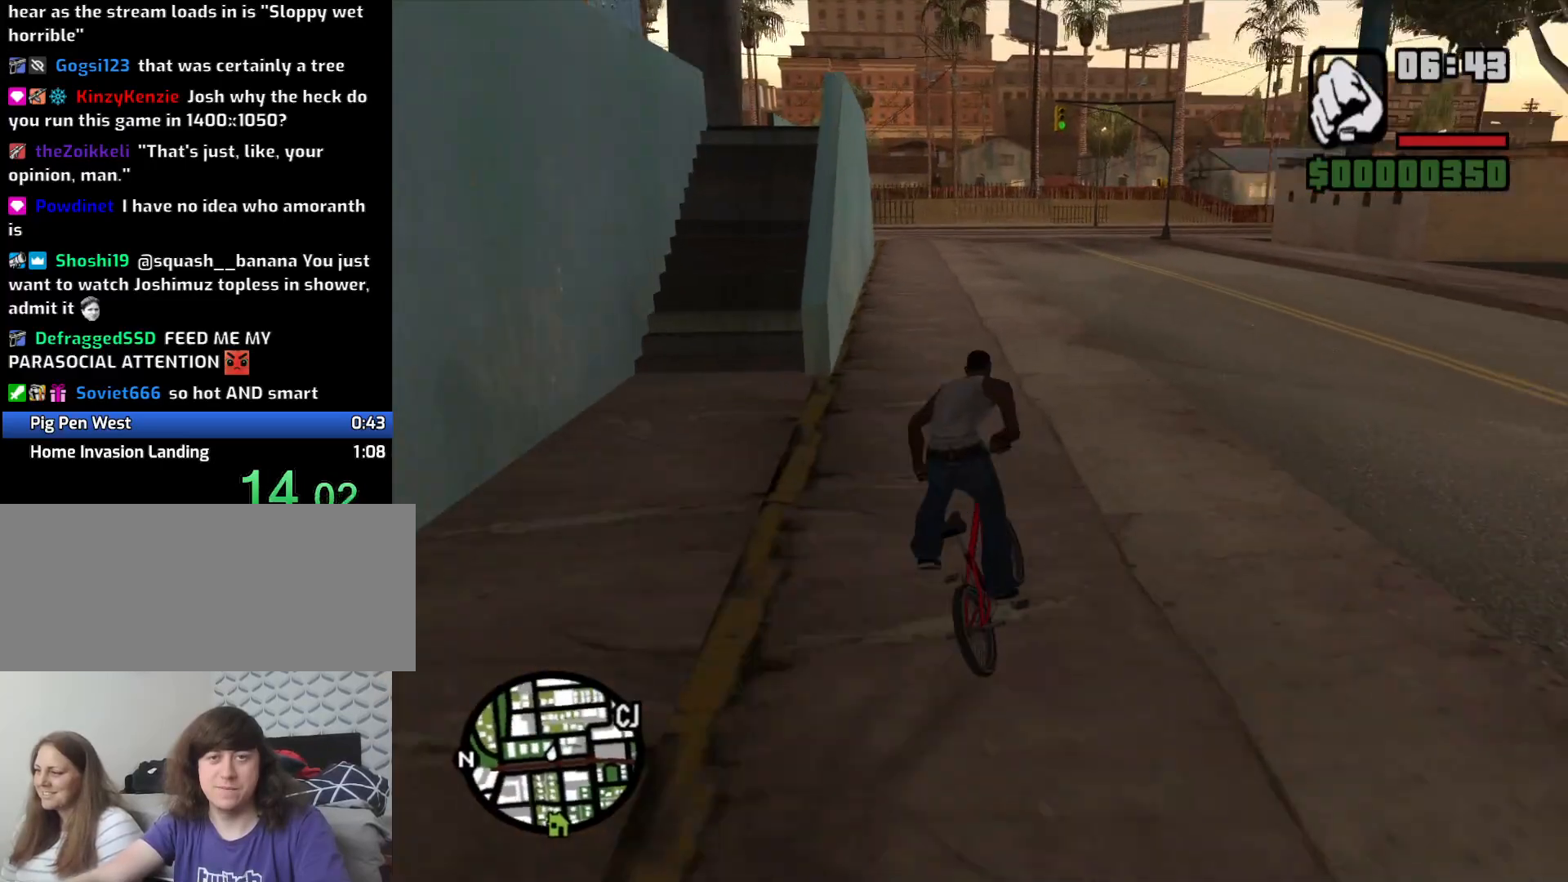
{"keys": ["w"], "mouse": [], "events": [[16, "w", "up"], [116, "w", "down"], [216, "w", "up"], [300, "w", "down"], [433, "w", "up"], [483, "w", "down"]]}
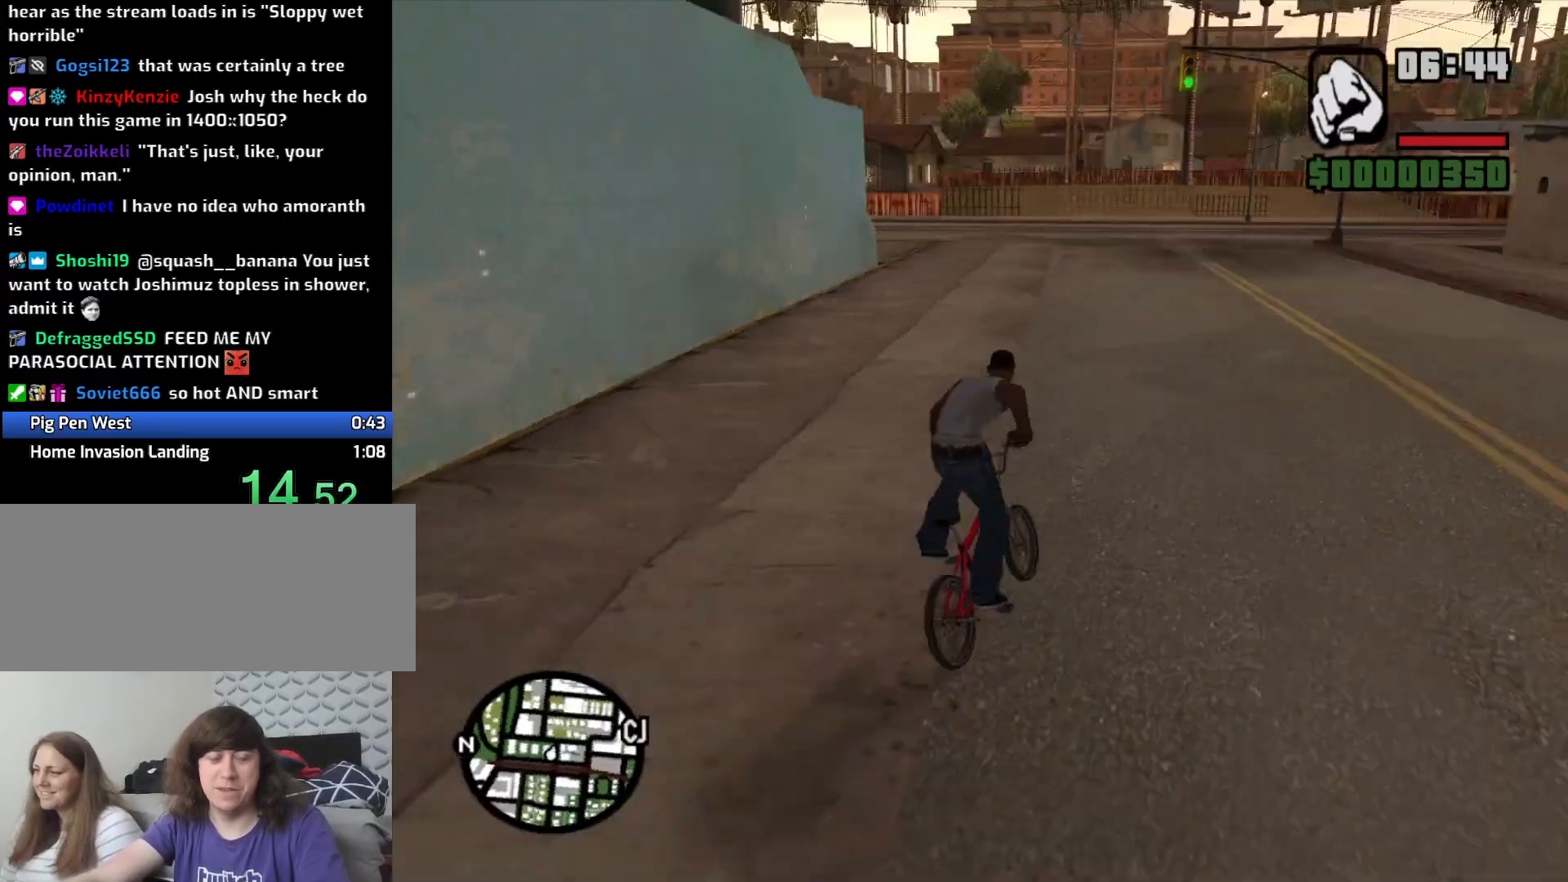
{"keys": [], "mouse": [], "events": [[33, "d", "down"], [116, "w", "up"], [166, "d", "up"], [216, "w", "down"], [366, "w", "up"]]}
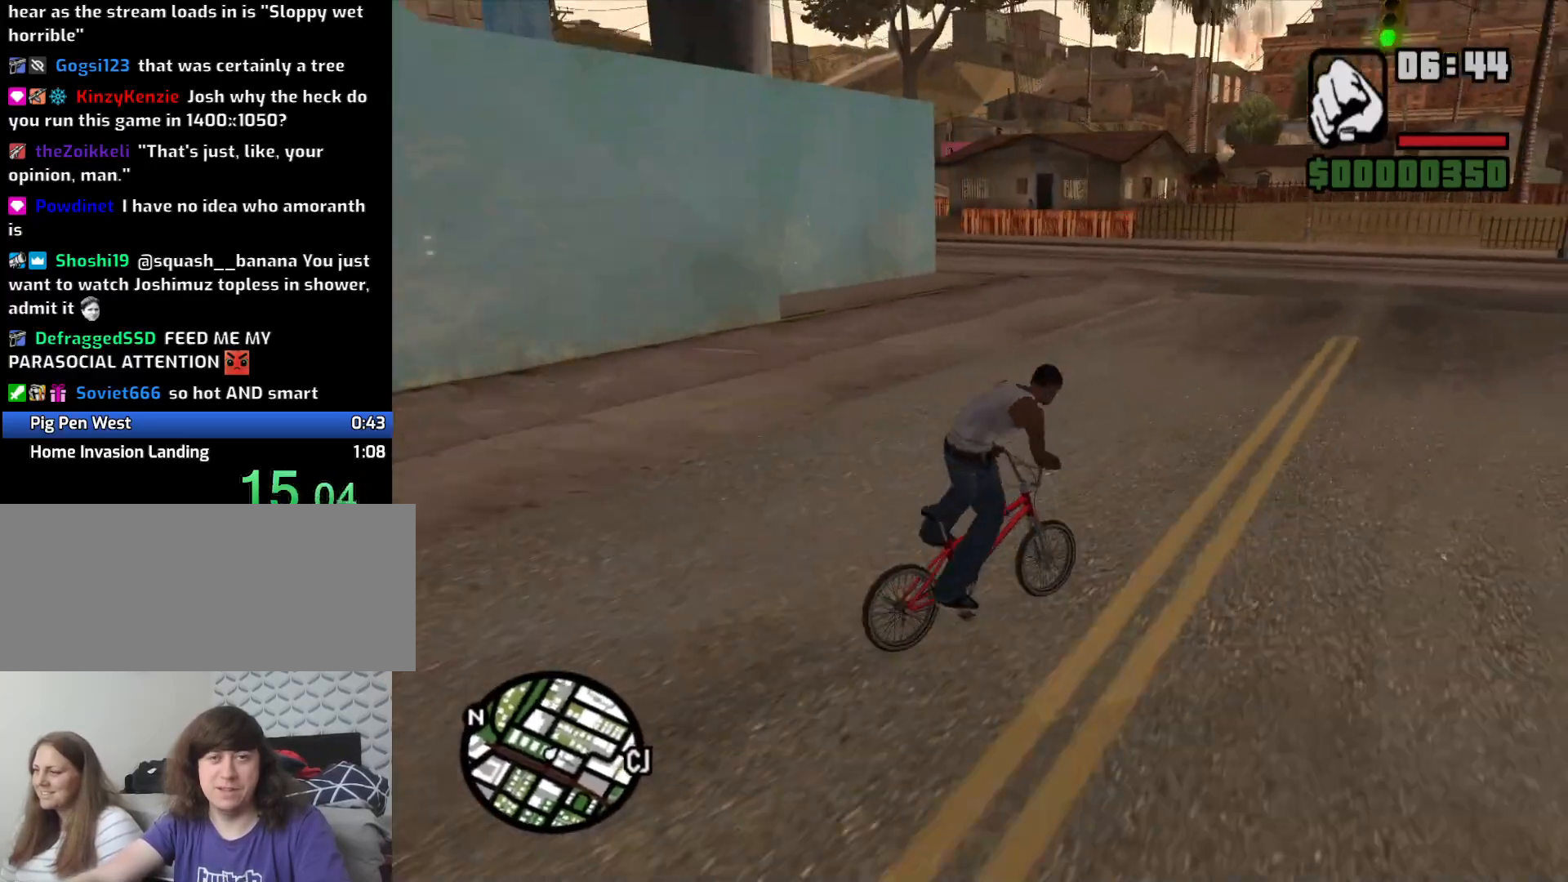
{"keys": ["d", "w"], "mouse": [], "events": [[133, "d", "down"], [233, "d", "up"], [383, "d", "down"], [433, "w", "down"]]}
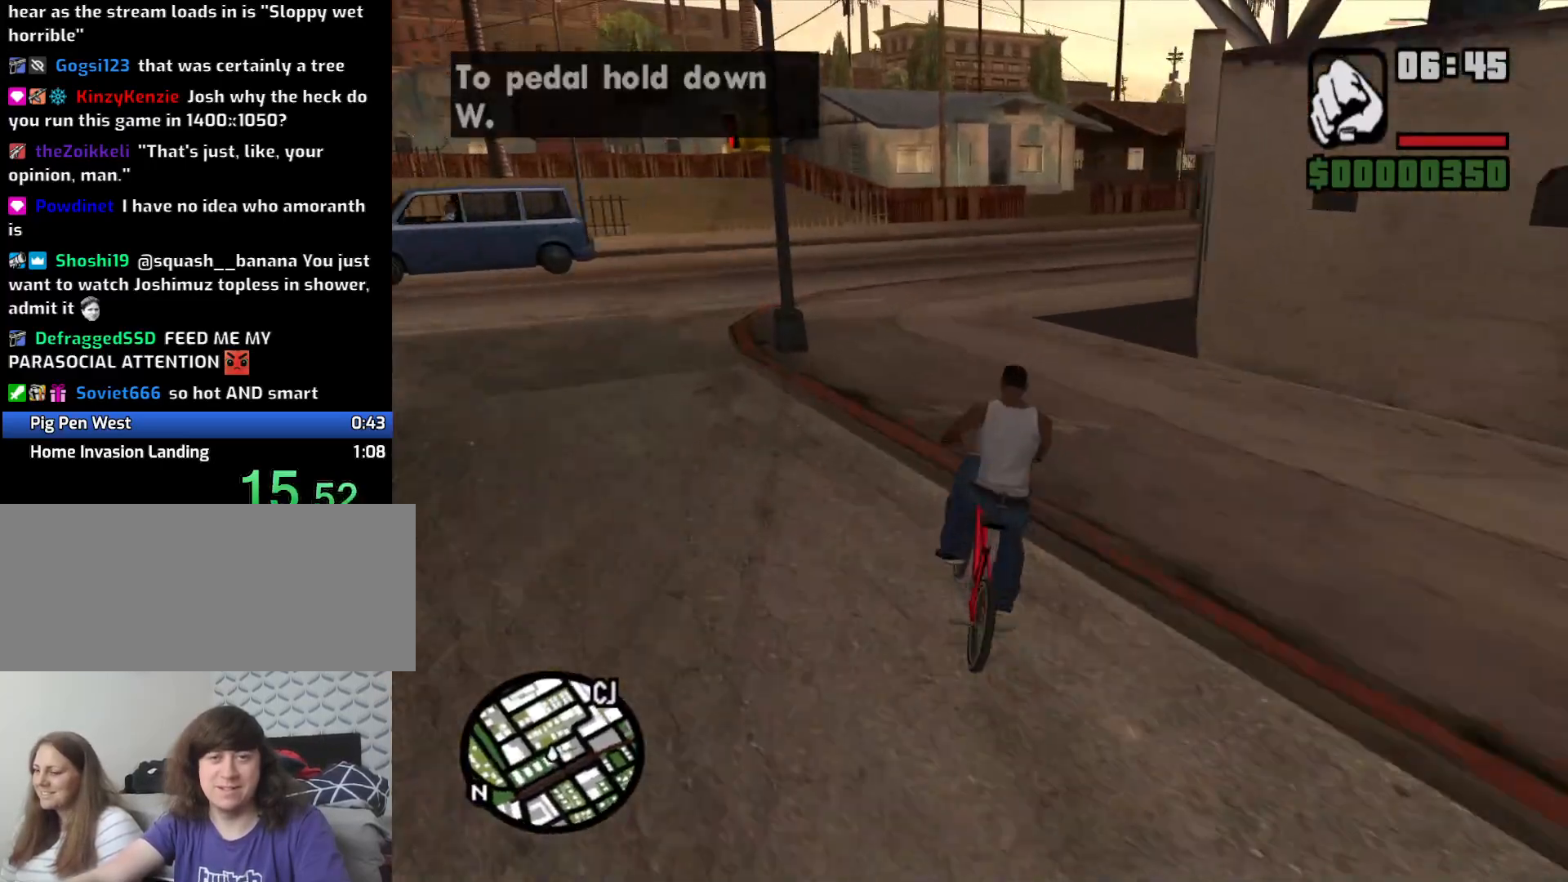
{"keys": ["d"], "mouse": [], "events": [[16, "w", "up"], [66, "d", "up"], [166, "d", "down"], [300, "w", "down"], [433, "w", "up"]]}
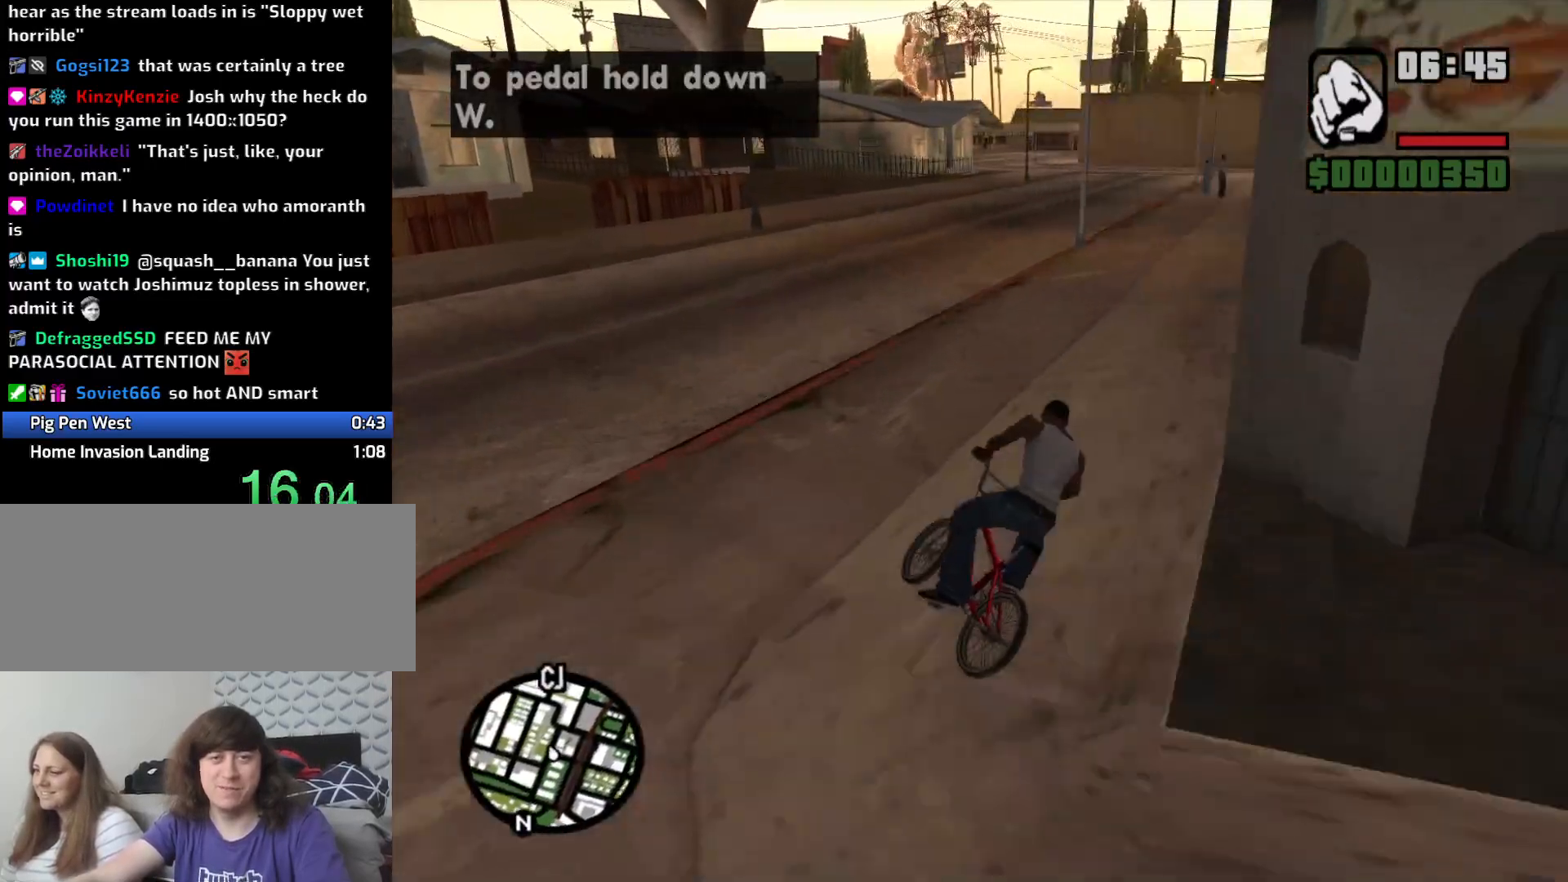
{"keys": ["w"], "mouse": [], "events": [[33, "w", "down"], [166, "d", "up"], [166, "w", "up"], [266, "w", "down"], [366, "w", "up"], [466, "w", "down"]]}
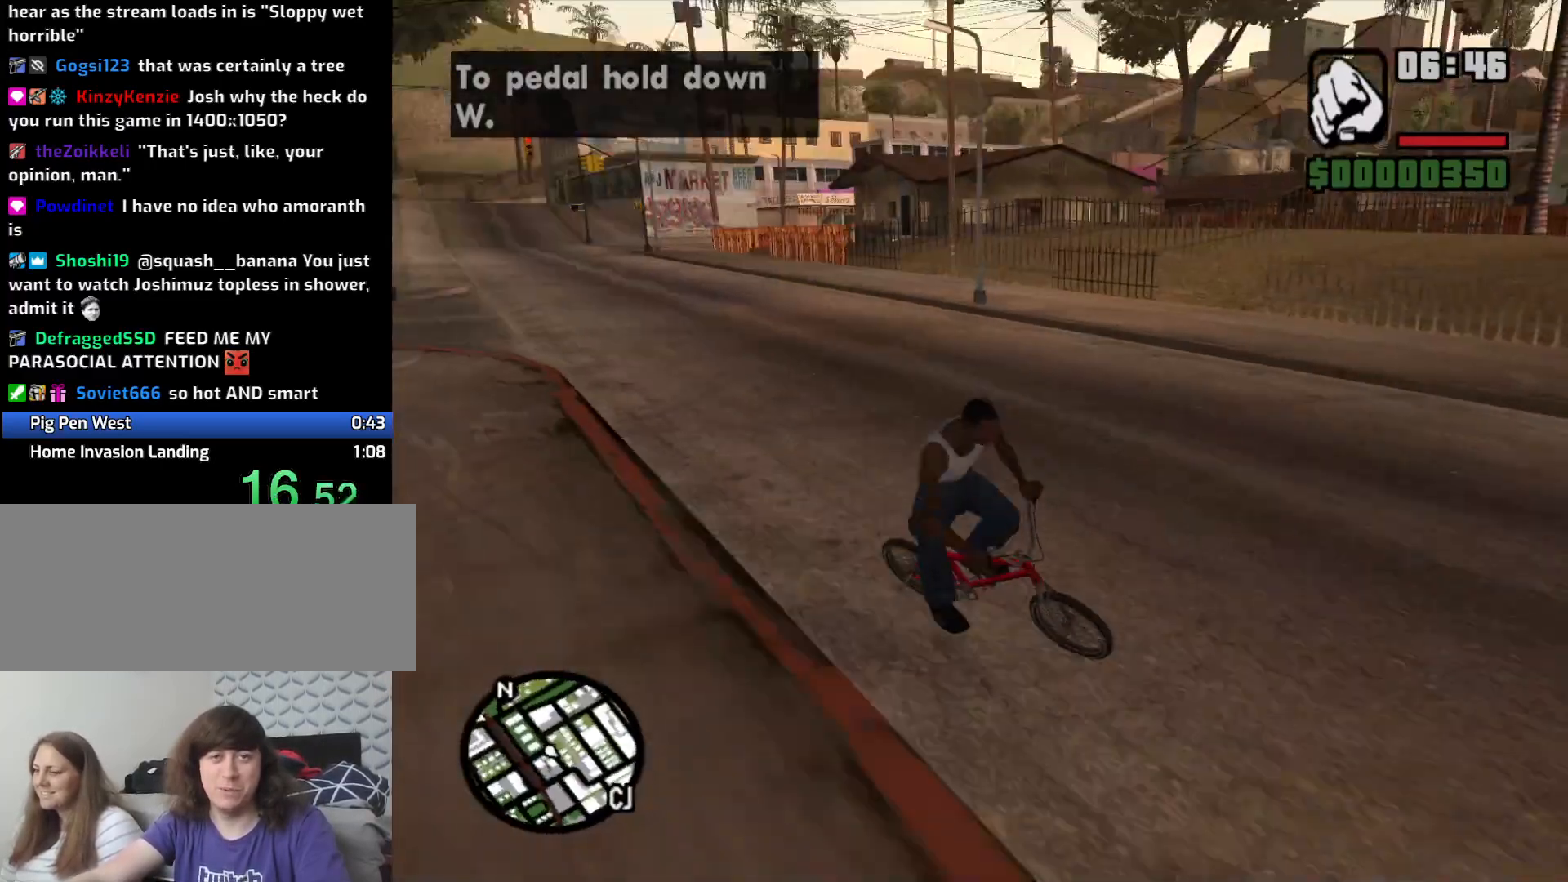
{"keys": ["d", "w"], "mouse": [], "events": [[50, "d", "down"], [100, "w", "up"], [183, "d", "up"], [233, "w", "down"], [333, "w", "up"], [416, "d", "down"], [466, "w", "down"]]}
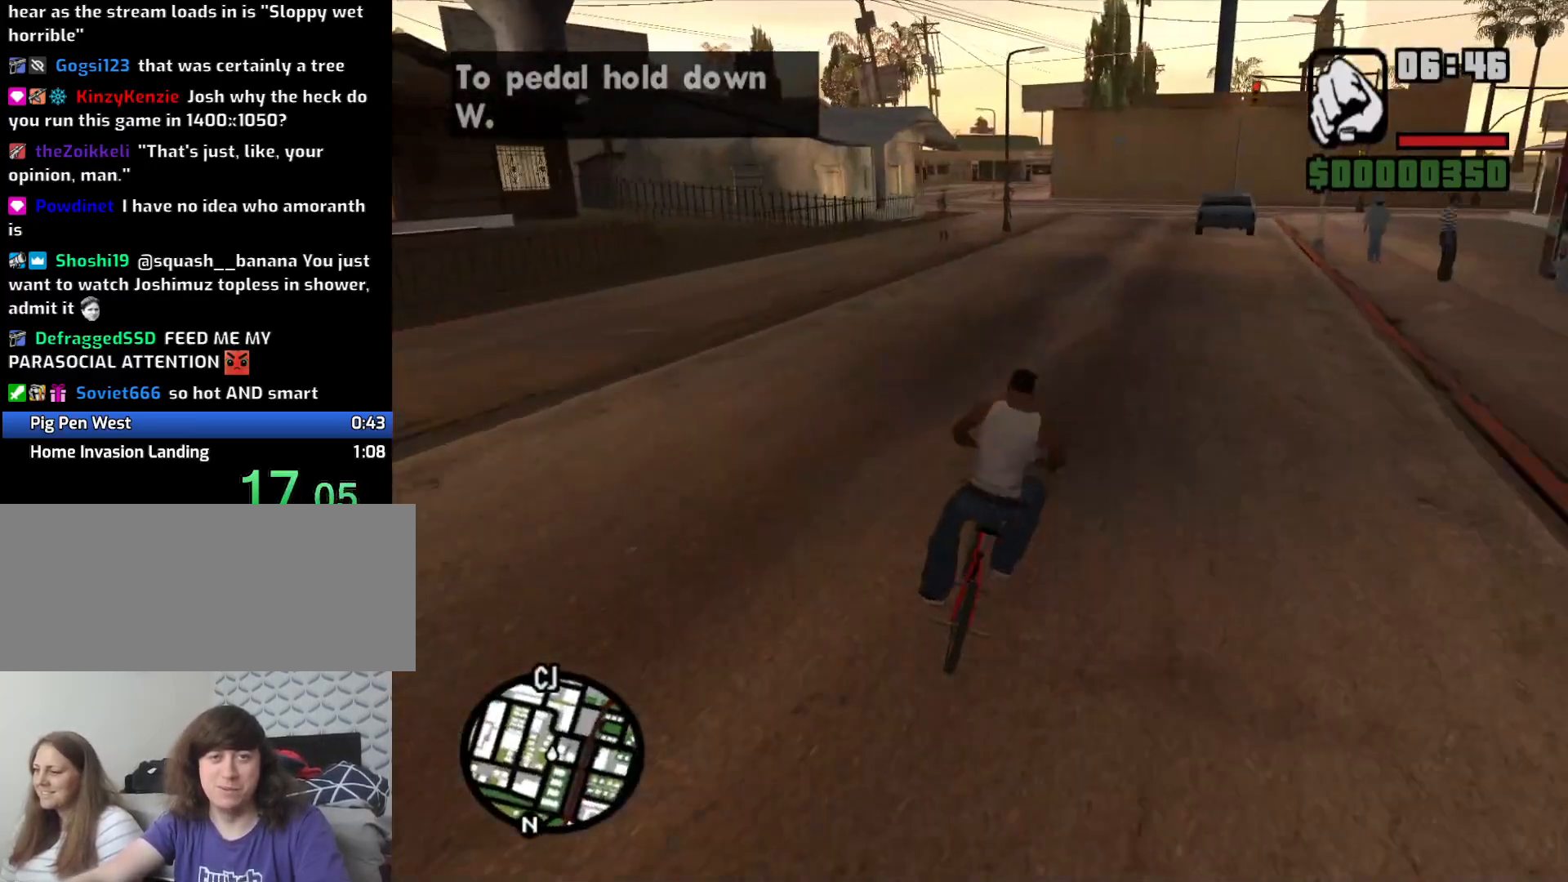
{"keys": ["w"], "mouse": [], "events": [[16, "w", "up"], [66, "d", "up"], [116, "w", "down"], [250, "w", "up"], [300, "a", "down"], [333, "w", "down"], [383, "w", "up"], [433, "a", "up"], [483, "w", "down"]]}
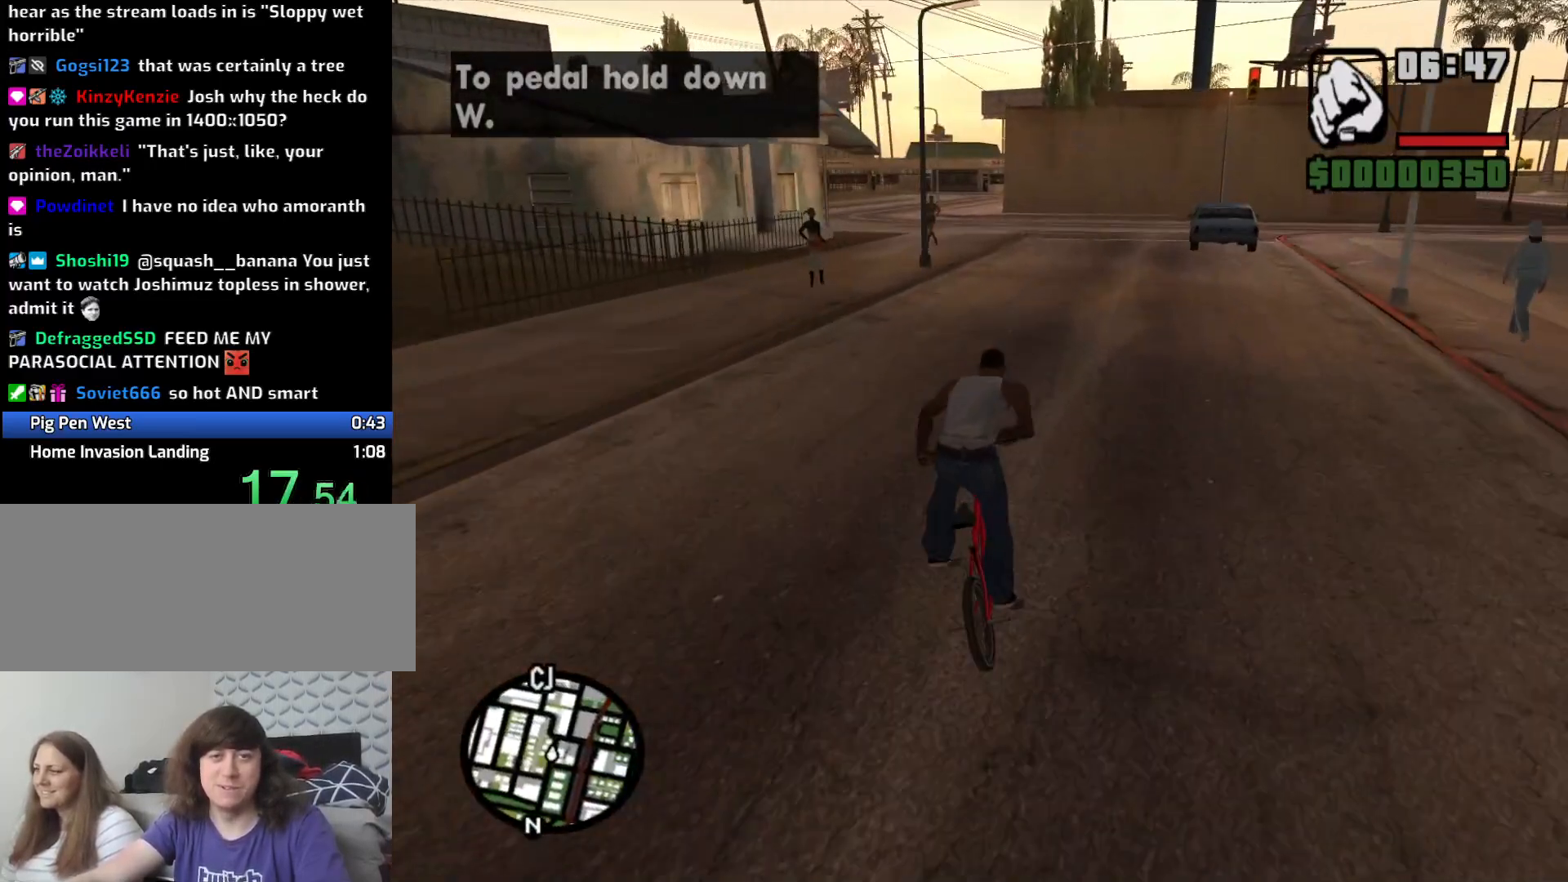
{"keys": [], "mouse": [], "events": [[133, "w", "up"], [183, "w", "down"], [316, "w", "up"], [350, "w", "down"], [450, "w", "up"]]}
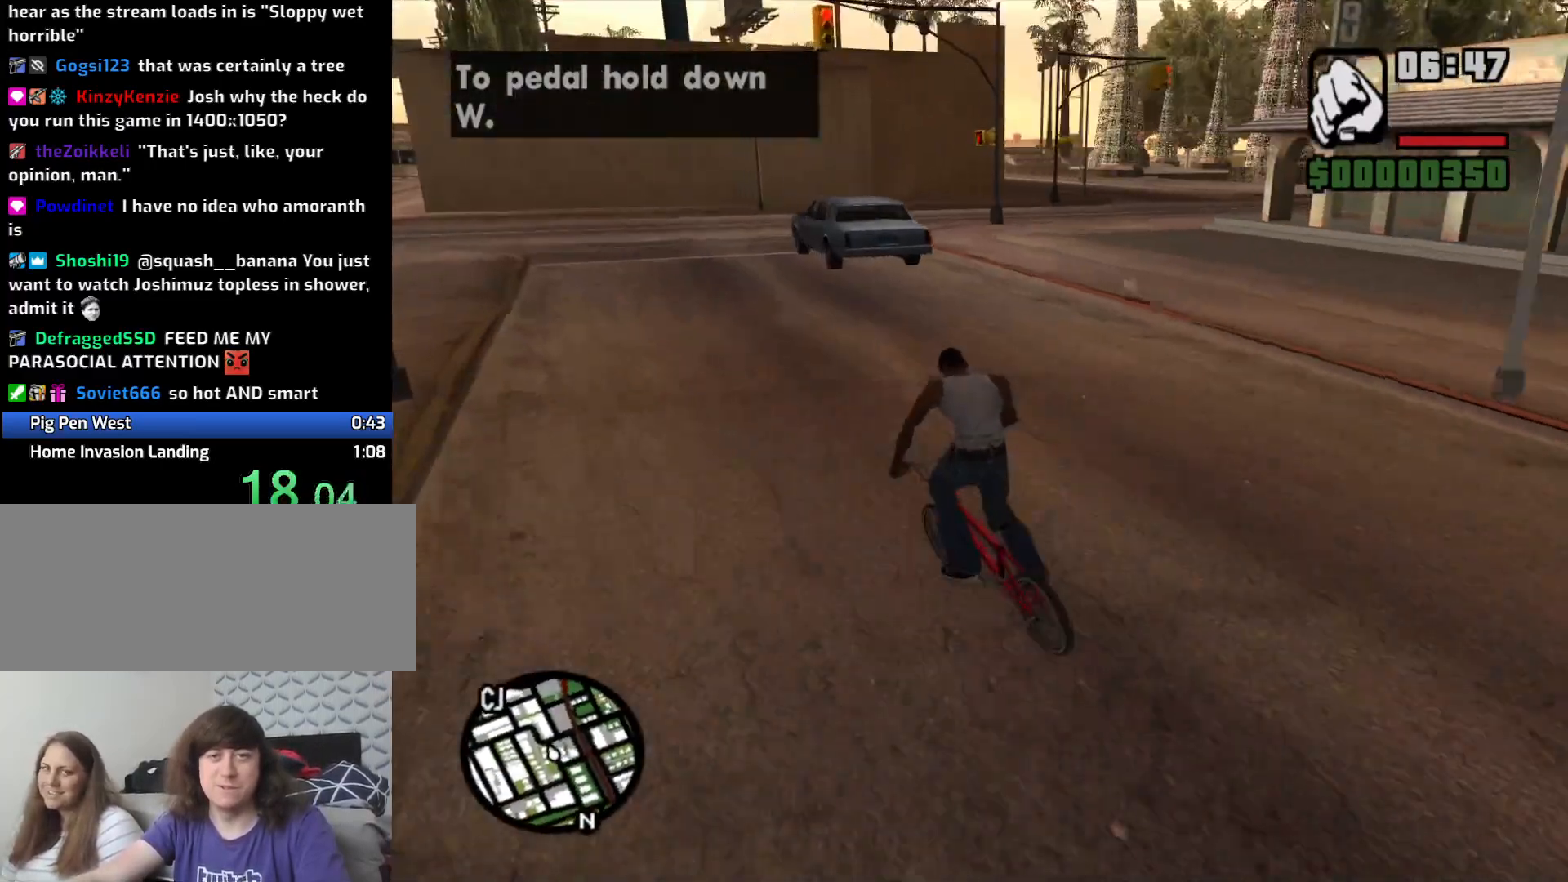
{"keys": ["a", "w"], "mouse": [], "events": [[50, "w", "down"], [83, "a", "down"], [150, "a", "up"], [150, "w", "up"], [233, "a", "down"], [283, "w", "down"], [366, "a", "up"], [366, "w", "up"], [483, "a", "down"], [483, "w", "down"]]}
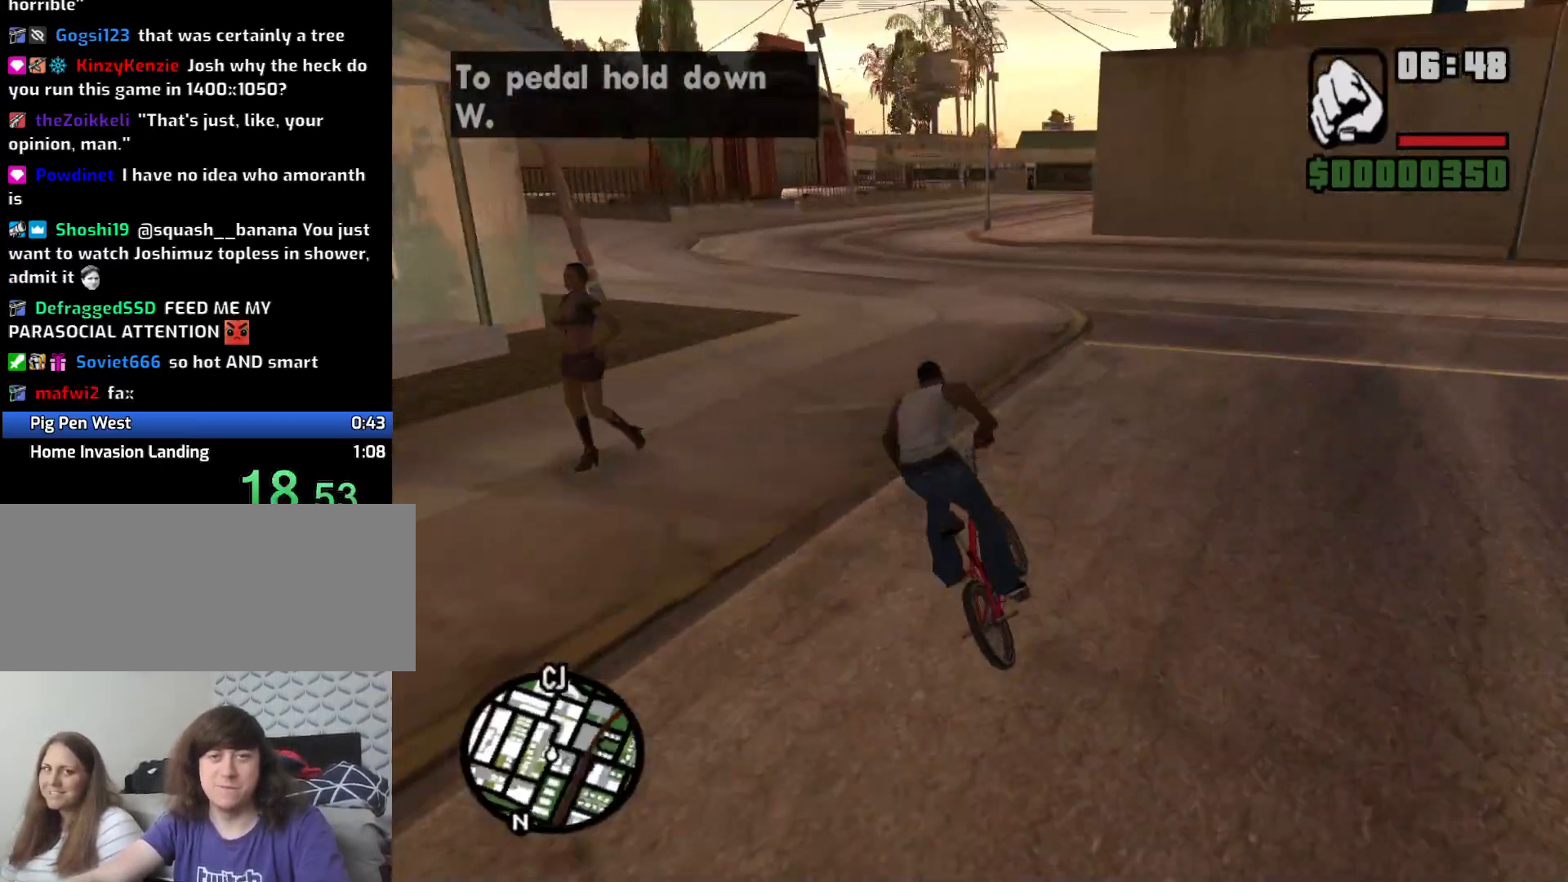
{"keys": [], "mouse": [], "events": [[16, "a", "up"], [66, "w", "up"], [150, "w", "down"], [250, "w", "up"], [300, "w", "down"], [433, "w", "up"]]}
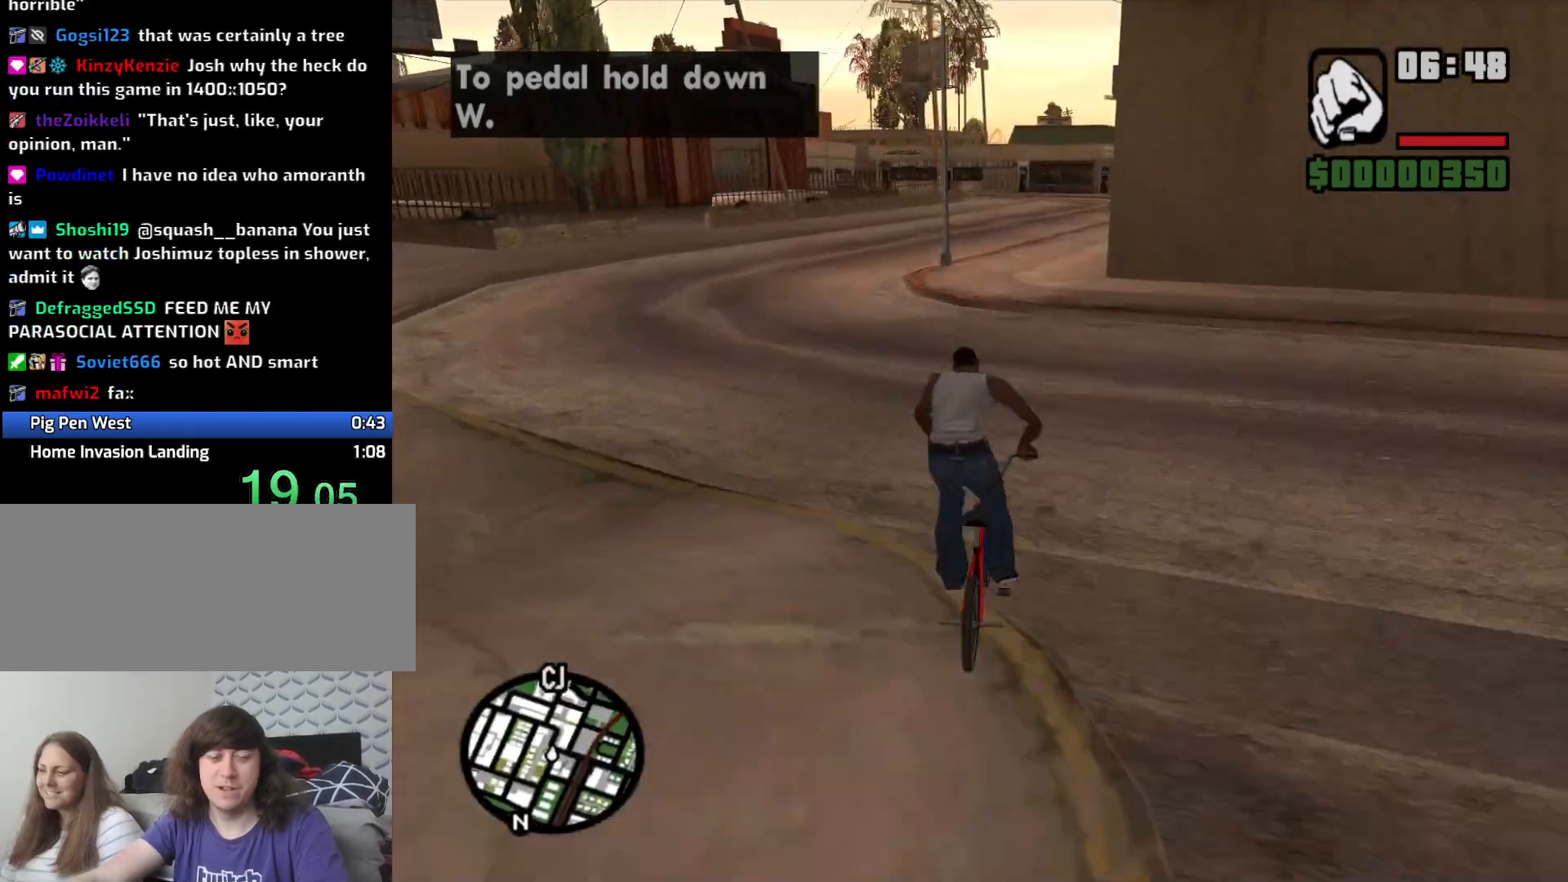
{"keys": ["w"], "mouse": [], "events": [[33, "w", "down"], [133, "w", "up"], [216, "w", "down"], [316, "w", "up"], [400, "w", "down"]]}
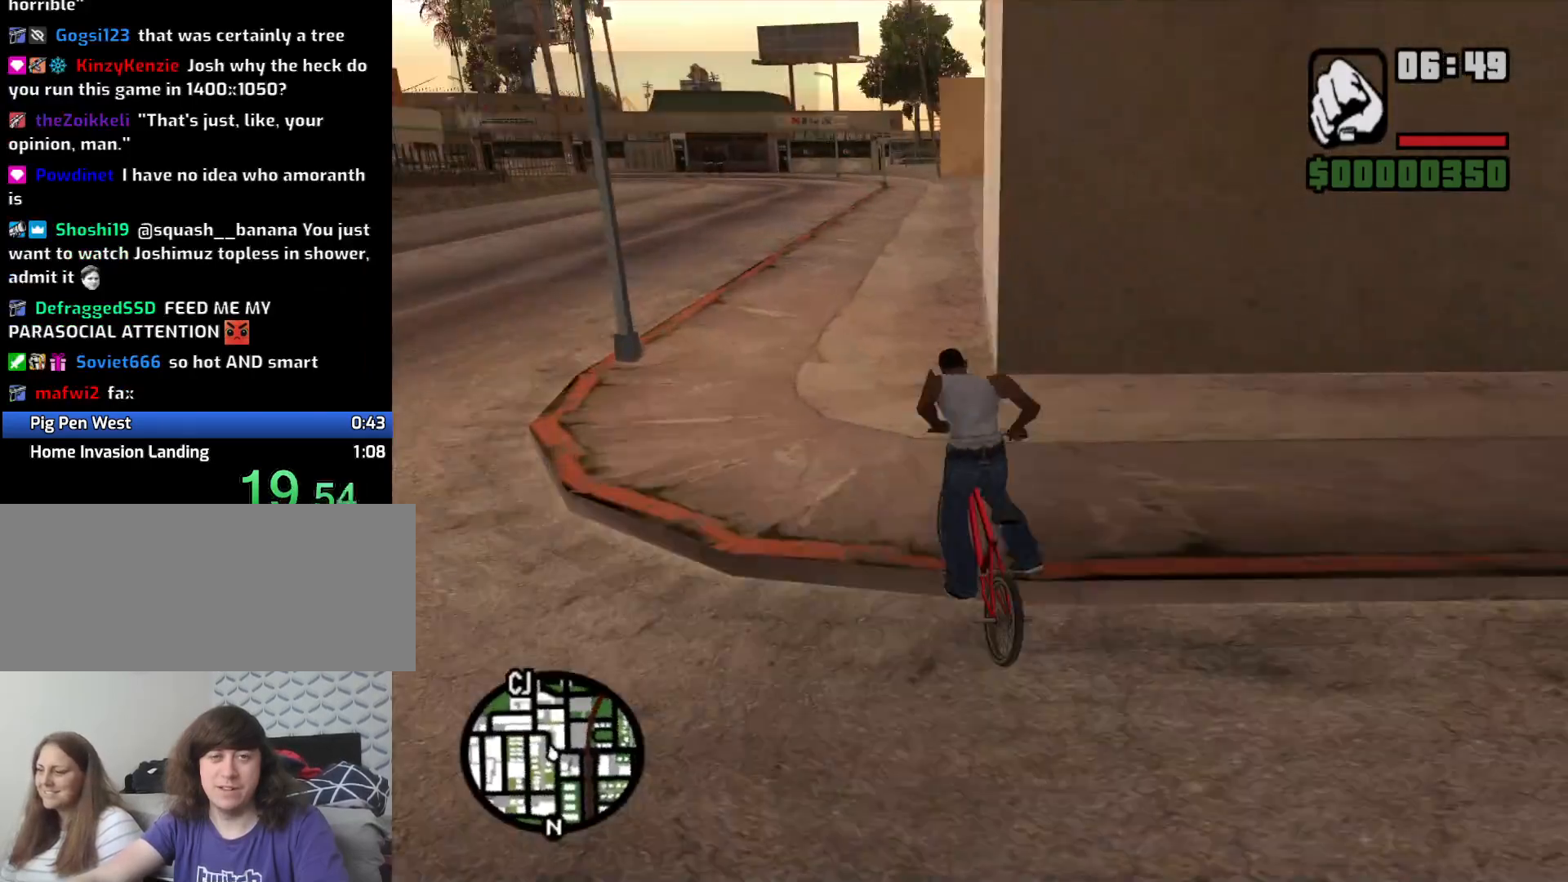
{"keys": ["w"], "mouse": [], "events": [[50, "w", "up"], [83, "w", "down"], [233, "w", "up"], [283, "w", "down"], [366, "w", "up"], [466, "w", "down"]]}
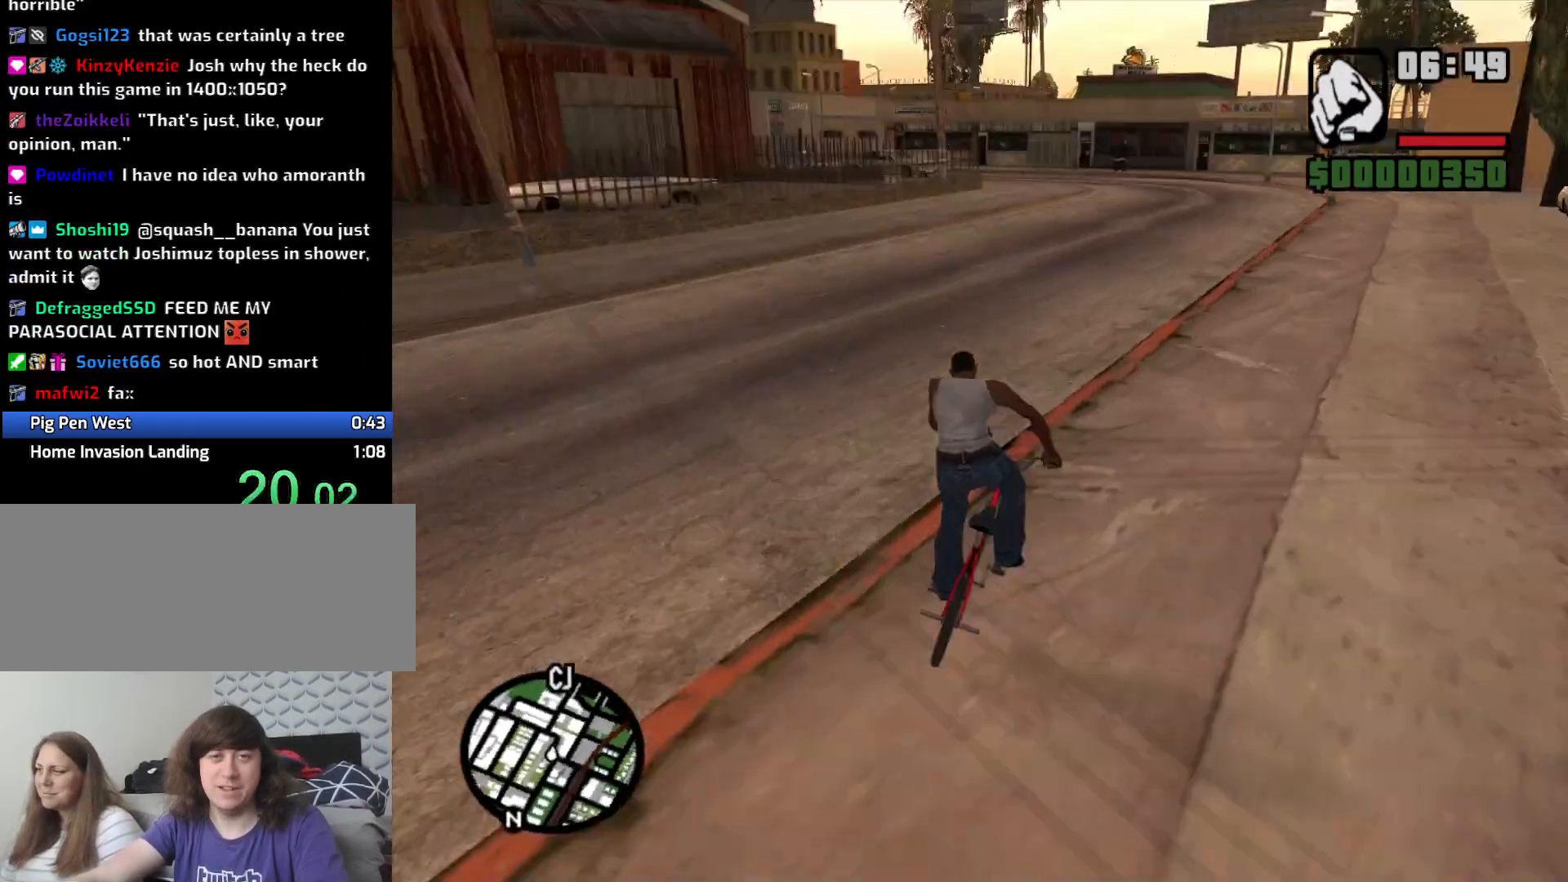
{"keys": [], "mouse": [], "events": [[116, "w", "up"], [166, "w", "down"], [300, "w", "up"], [350, "a", "down"], [400, "w", "down"], [433, "w", "up"], [483, "a", "up"]]}
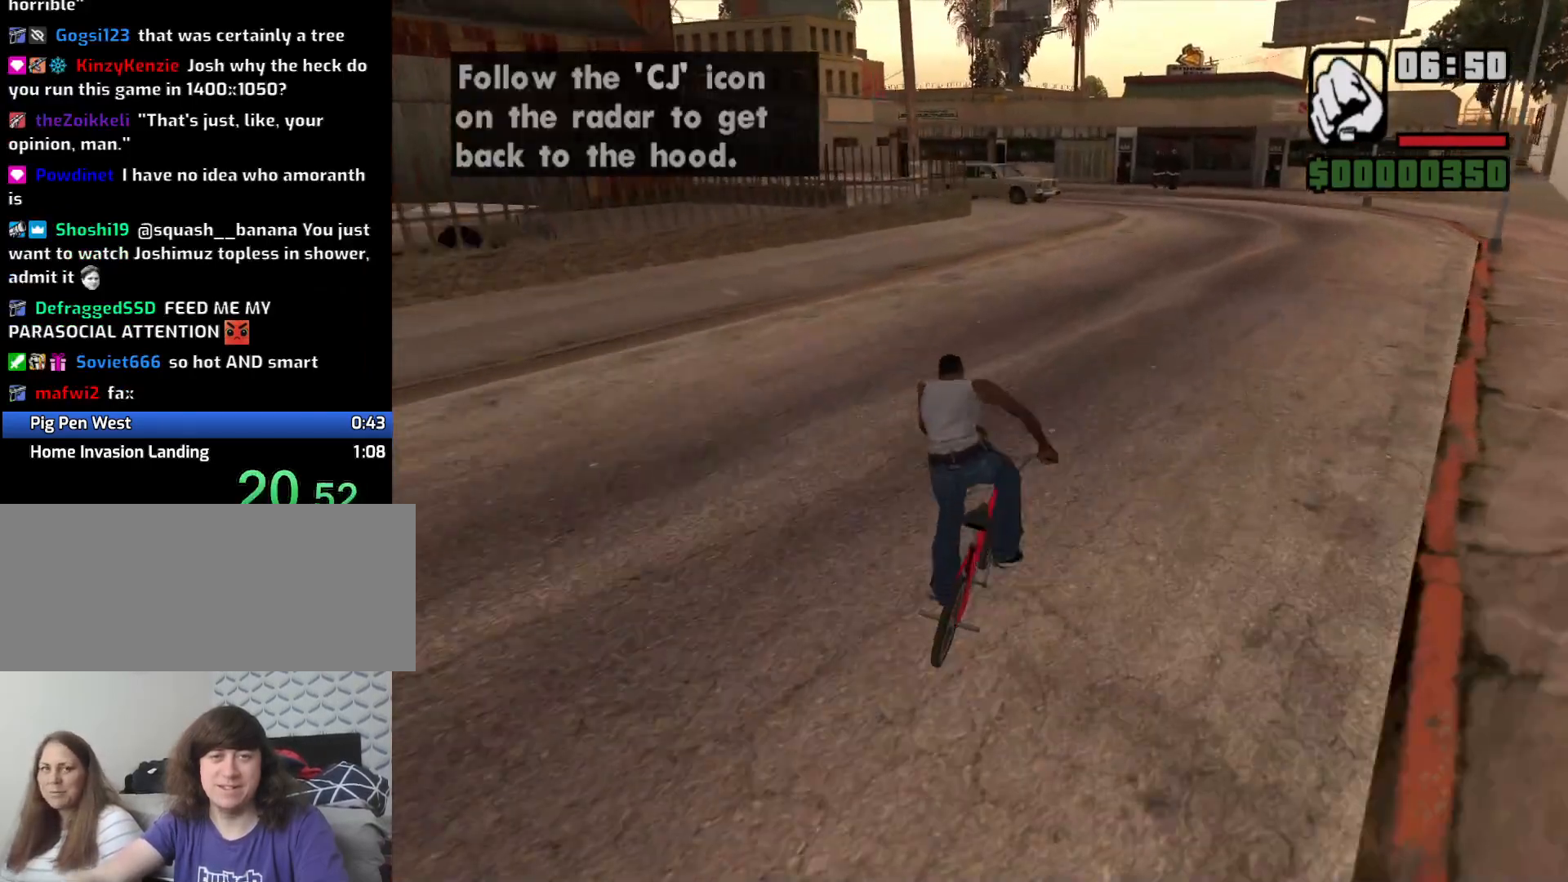
{"keys": ["w"], "mouse": [], "events": [[83, "a", "down"], [83, "w", "down"], [116, "a", "up"], [166, "w", "up"], [216, "a", "down"], [266, "w", "down"], [366, "a", "up"], [366, "w", "up"], [450, "w", "down"]]}
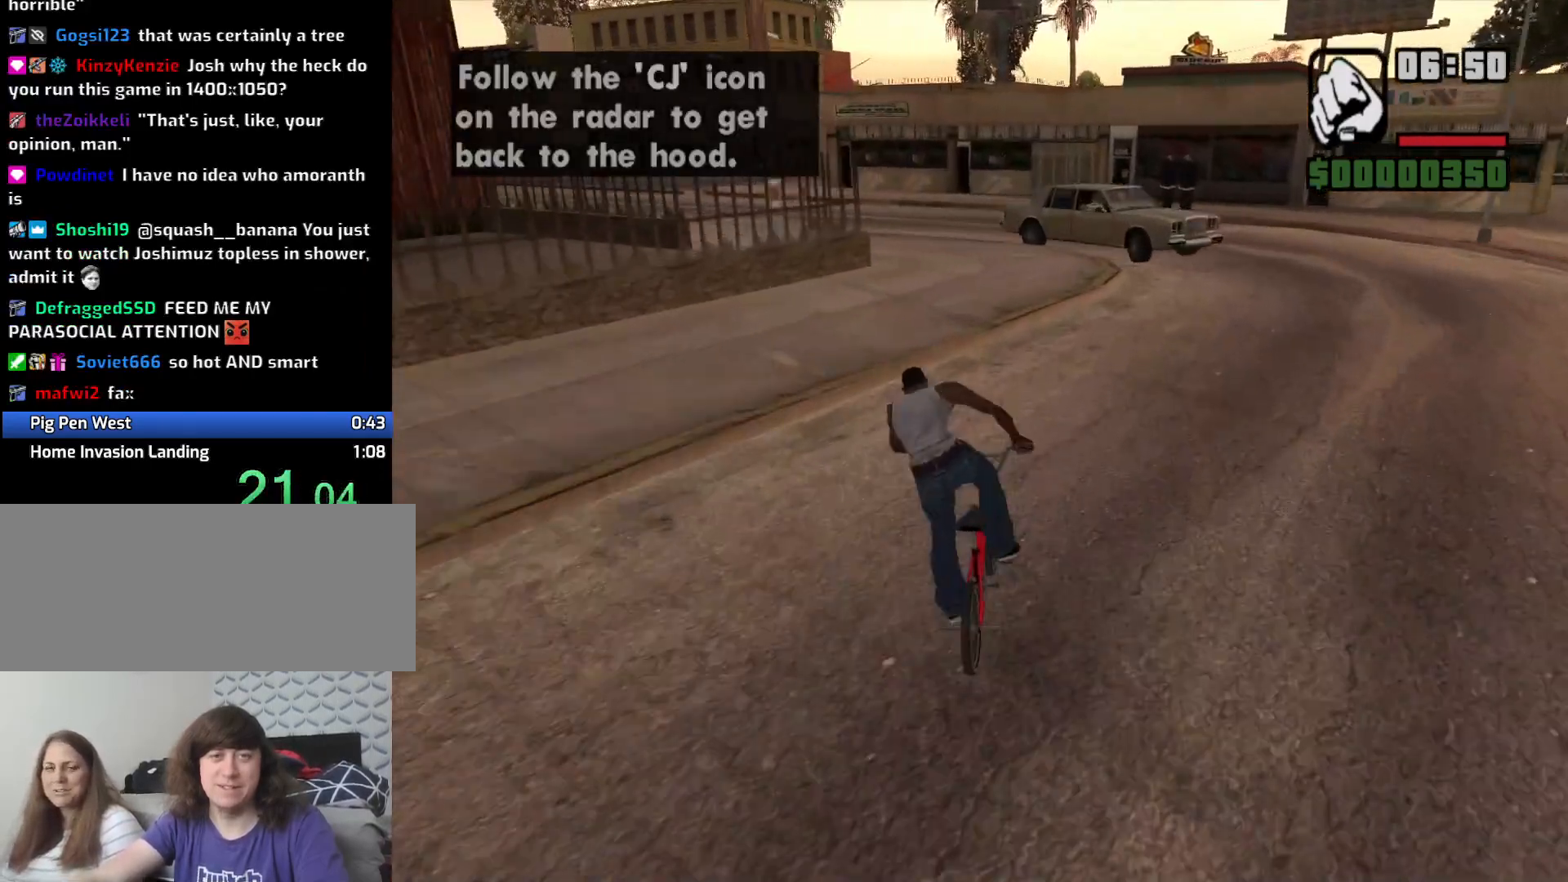
{"keys": ["a"], "mouse": [], "events": [[50, "w", "up"], [83, "a", "down"], [333, "w", "down"], [466, "w", "up"]]}
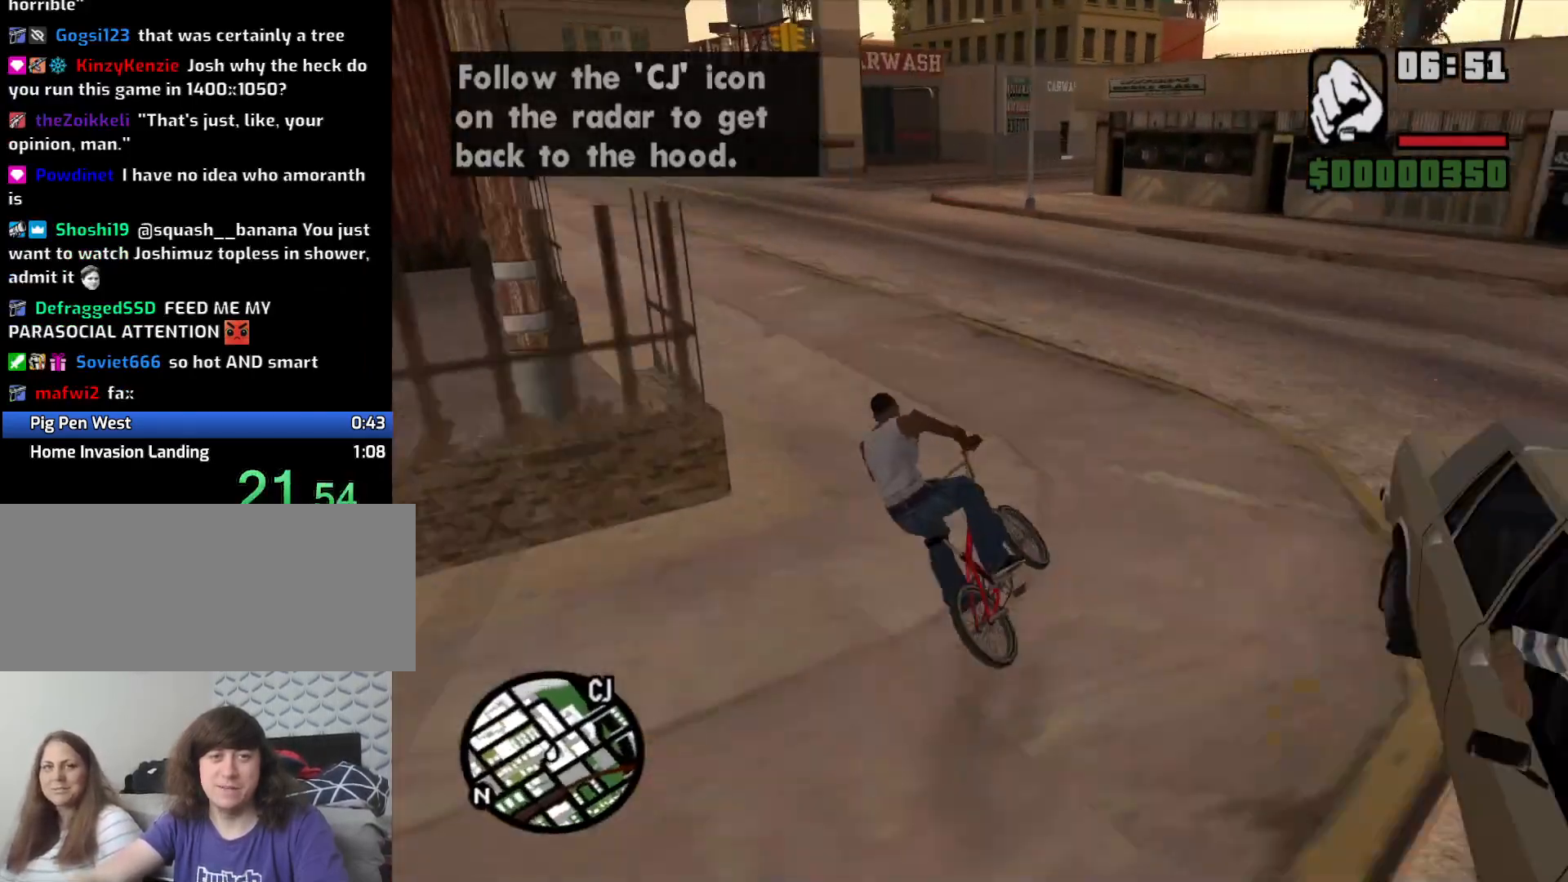
{"keys": ["a", "w"], "mouse": [], "events": [[66, "w", "down"], [166, "a", "up"], [166, "w", "up"], [266, "w", "down"], [383, "w", "up"], [433, "a", "down"], [483, "w", "down"]]}
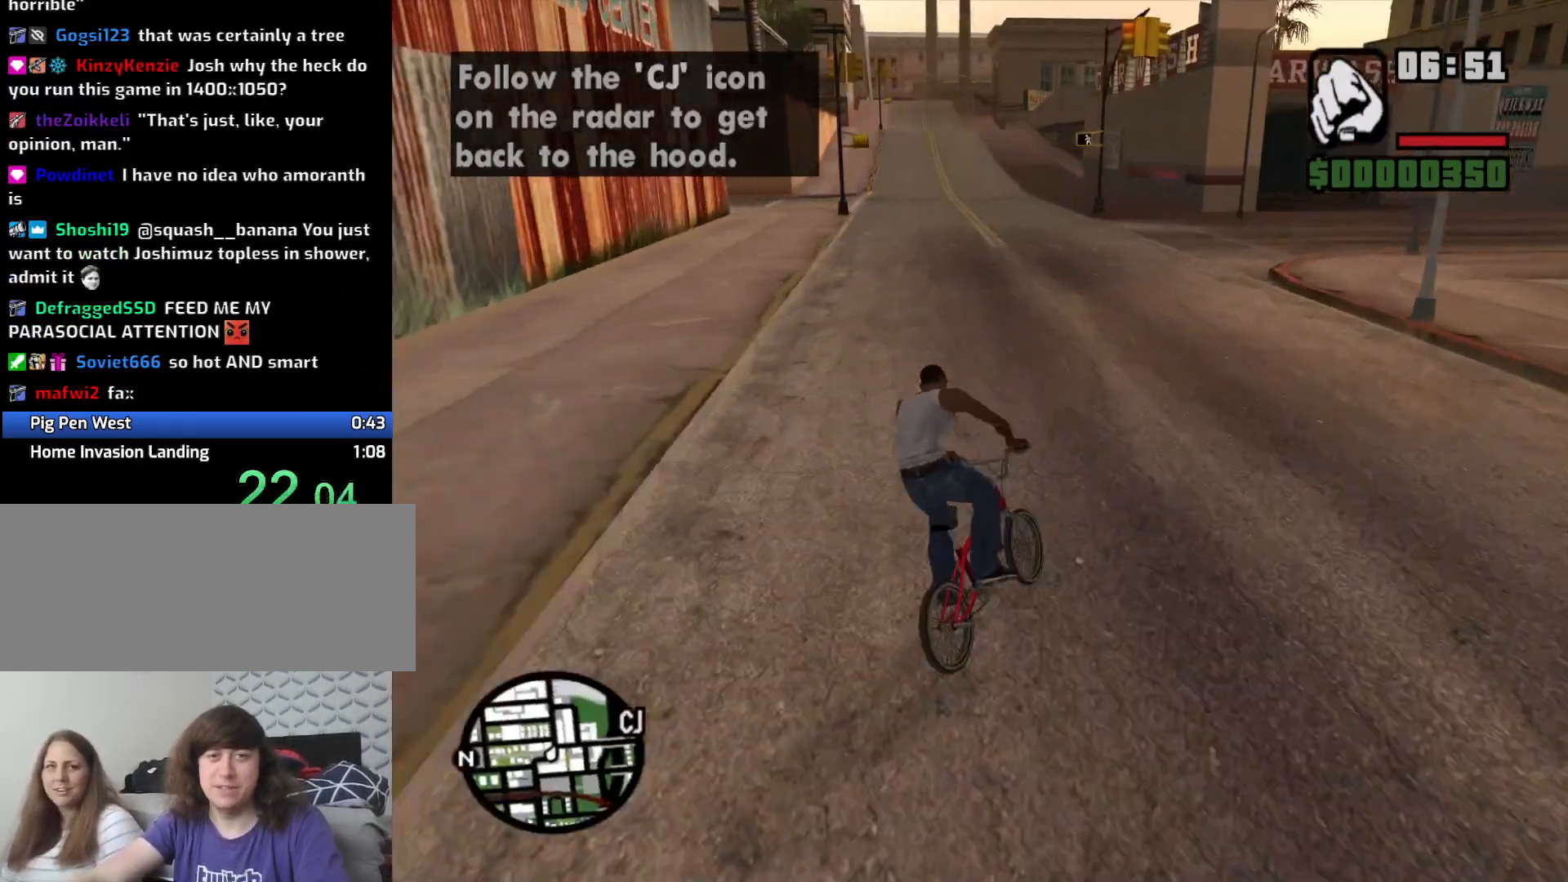
{"keys": [], "mouse": [], "events": [[83, "w", "up"], [166, "w", "down"], [266, "w", "up"], [316, "a", "up"], [366, "w", "down"], [500, "w", "up"]]}